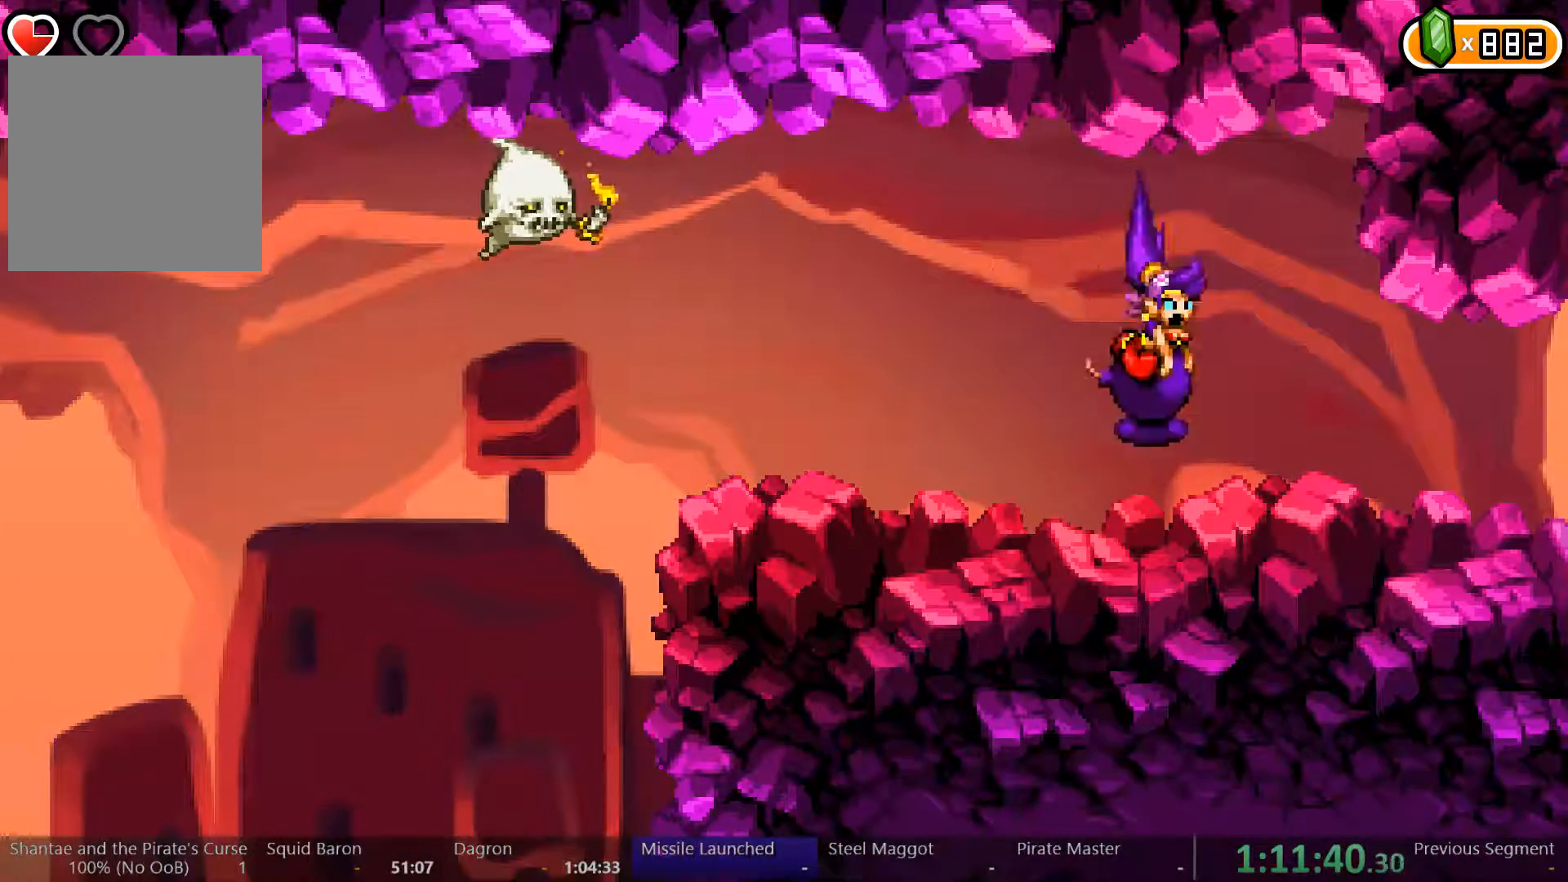
Gameplay with a controller (Xbox layout); each line is a JSON object with the inputs held at the frame after it. "events" lists button and stick changes between this image and that frame as [ms after this image, input, new state], when the widget could be followed in between. Not read: L3 R3.
{"buttons": ["DPAD_RIGHT"], "left_stick": "center", "right_stick": "center", "events": []}
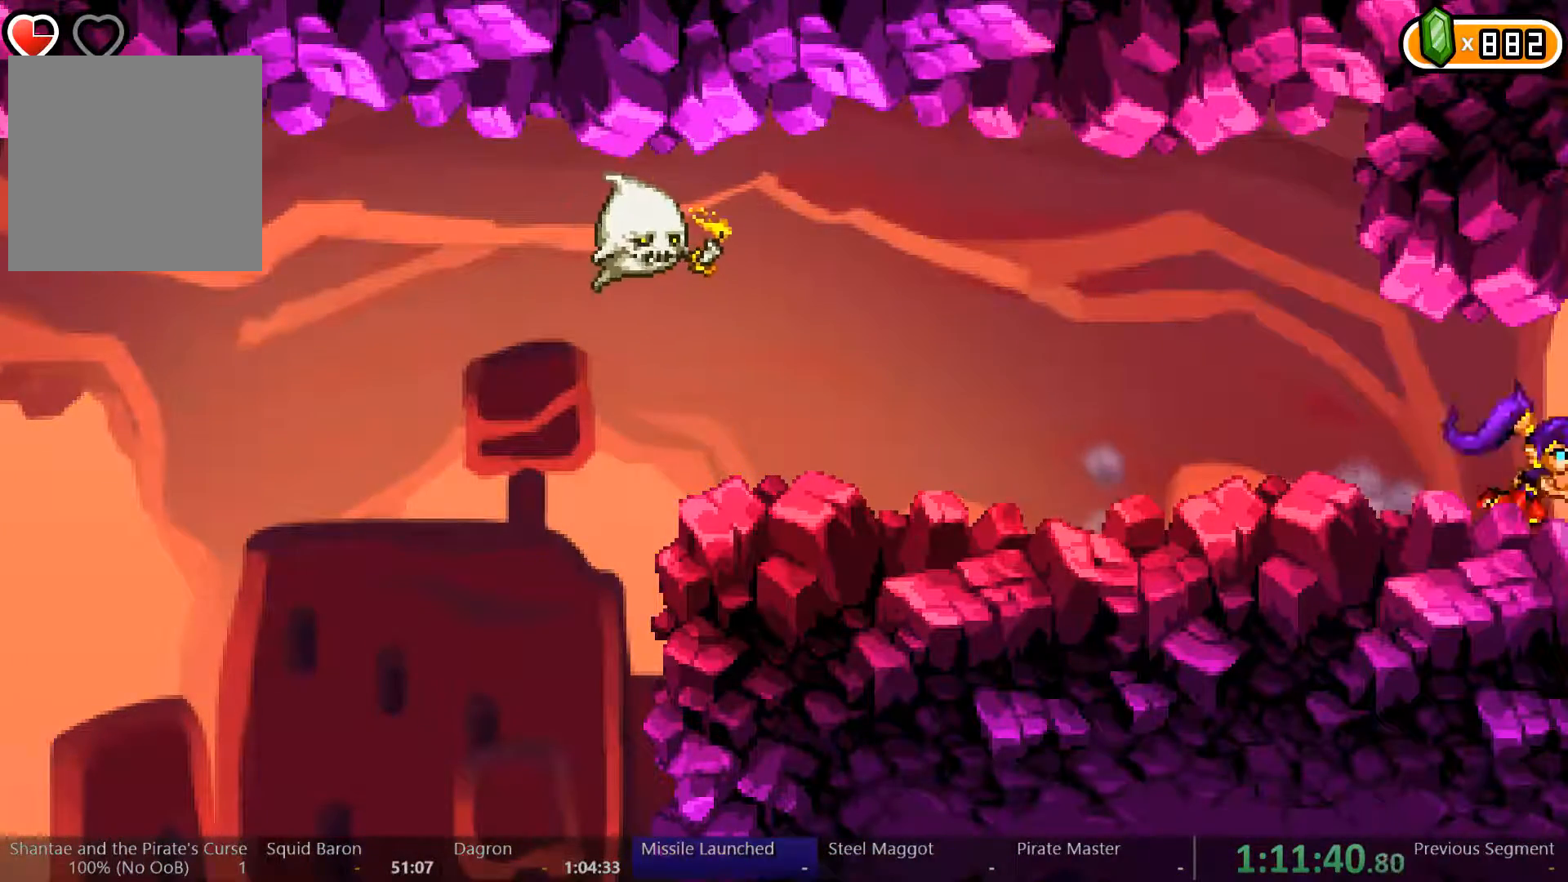
{"buttons": ["DPAD_RIGHT"], "left_stick": "center", "right_stick": "center", "events": []}
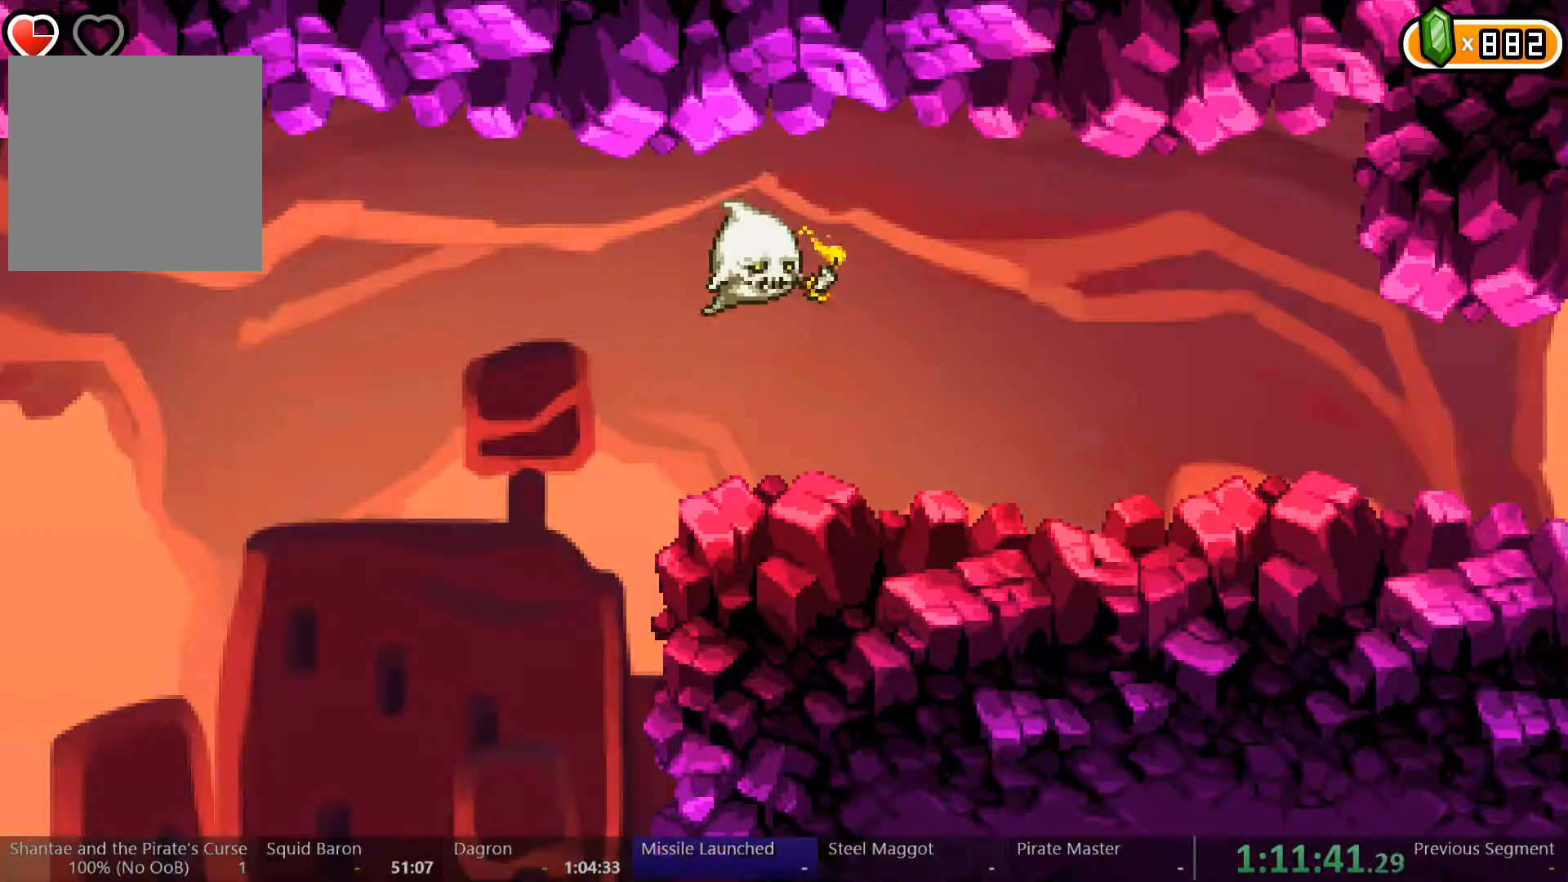
{"buttons": ["DPAD_RIGHT"], "left_stick": "center", "right_stick": "center", "events": []}
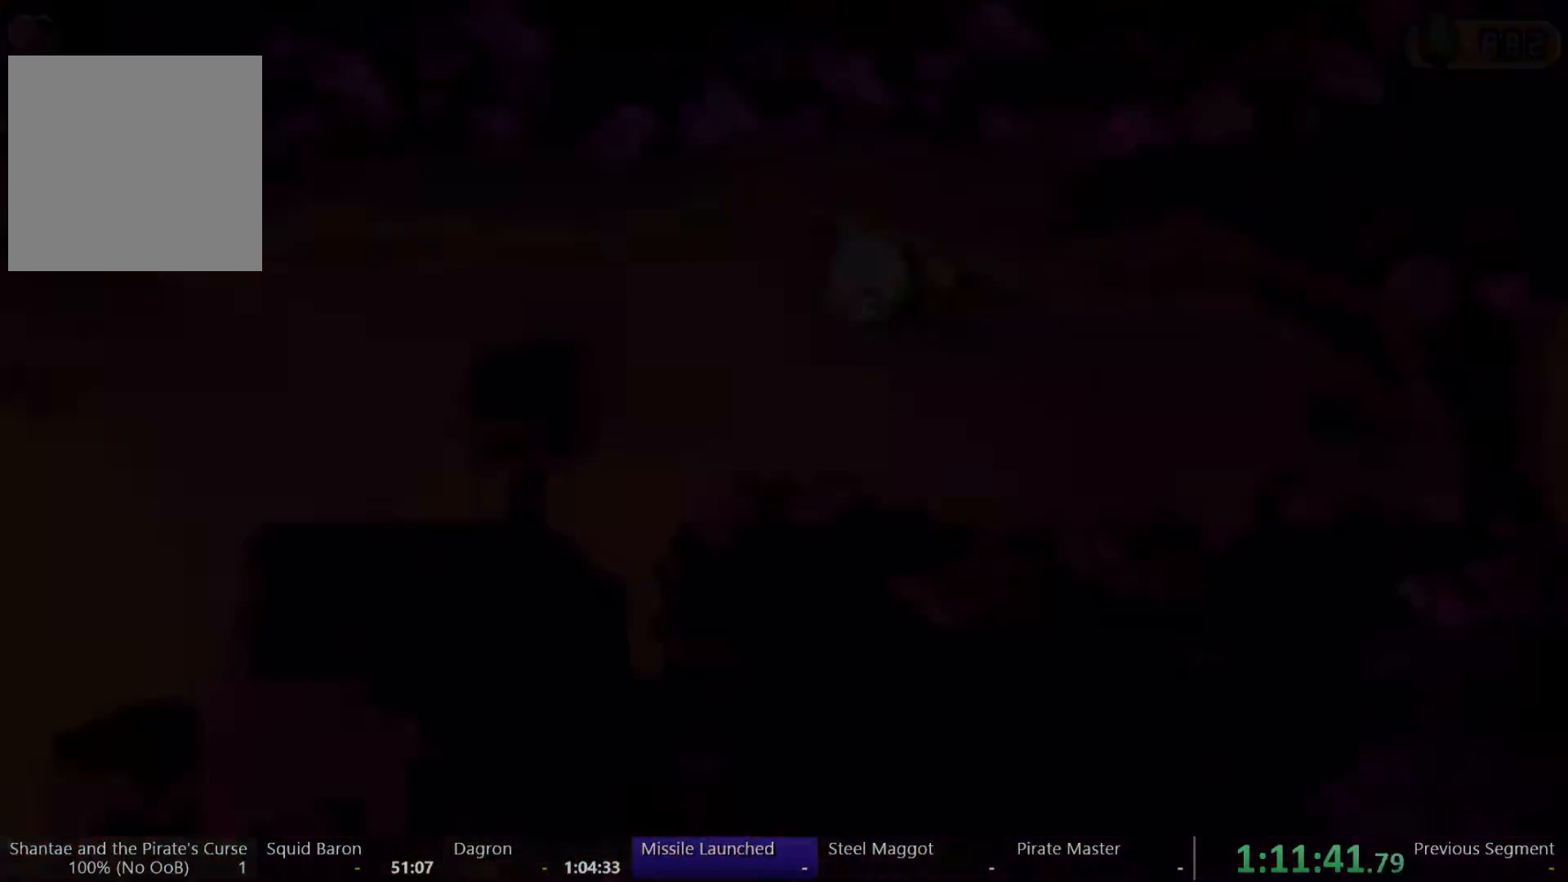
{"buttons": ["DPAD_RIGHT"], "left_stick": "center", "right_stick": "center", "events": []}
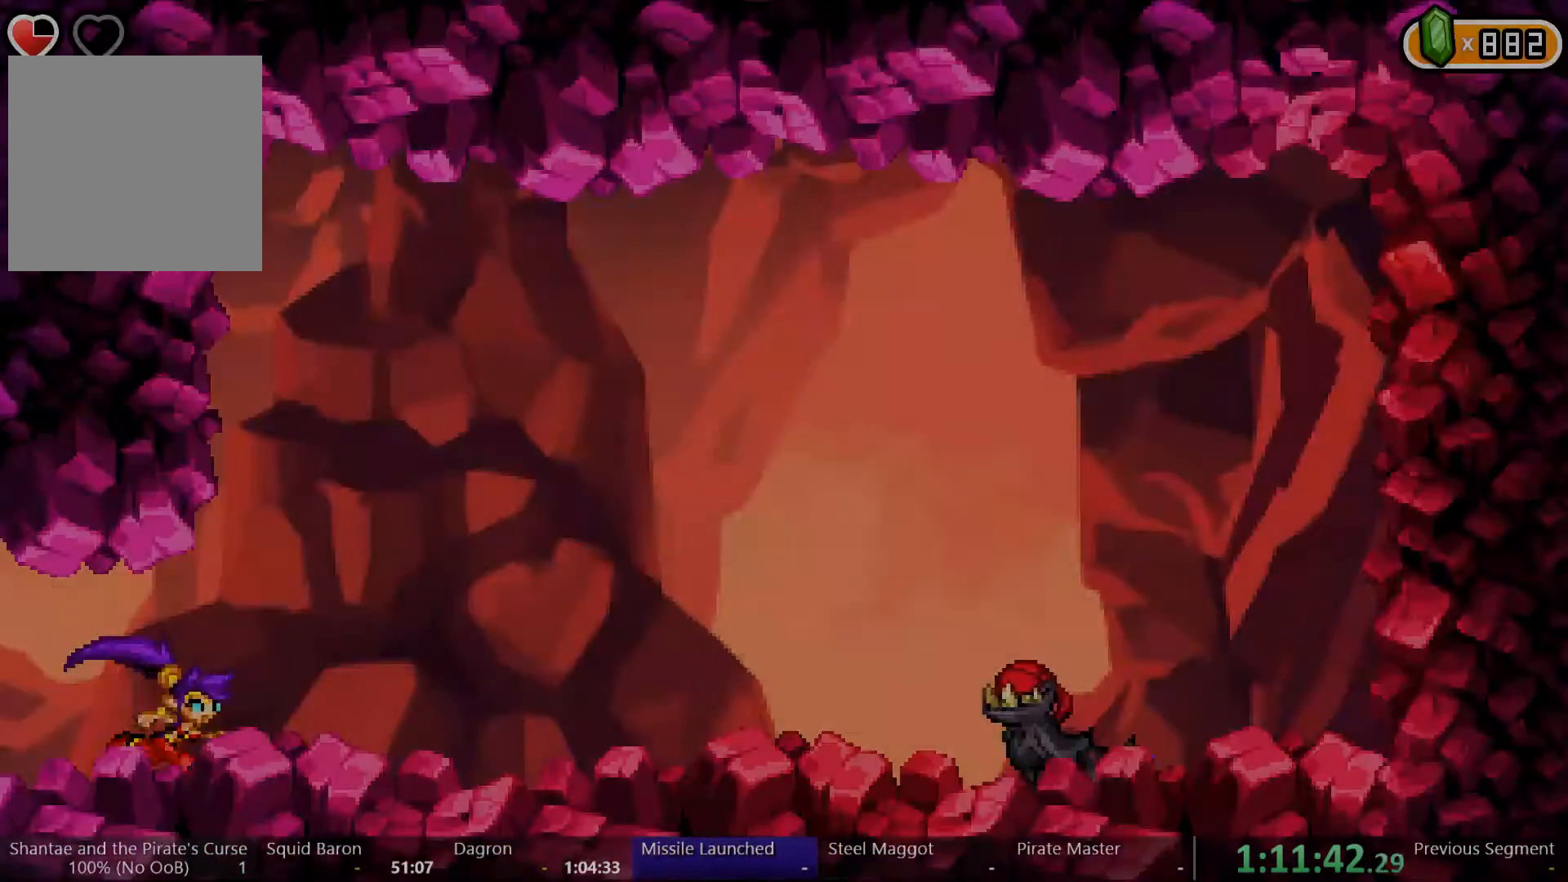
{"buttons": ["DPAD_RIGHT"], "left_stick": "center", "right_stick": "center", "events": [[333, "A", "down"], [400, "A", "up"]]}
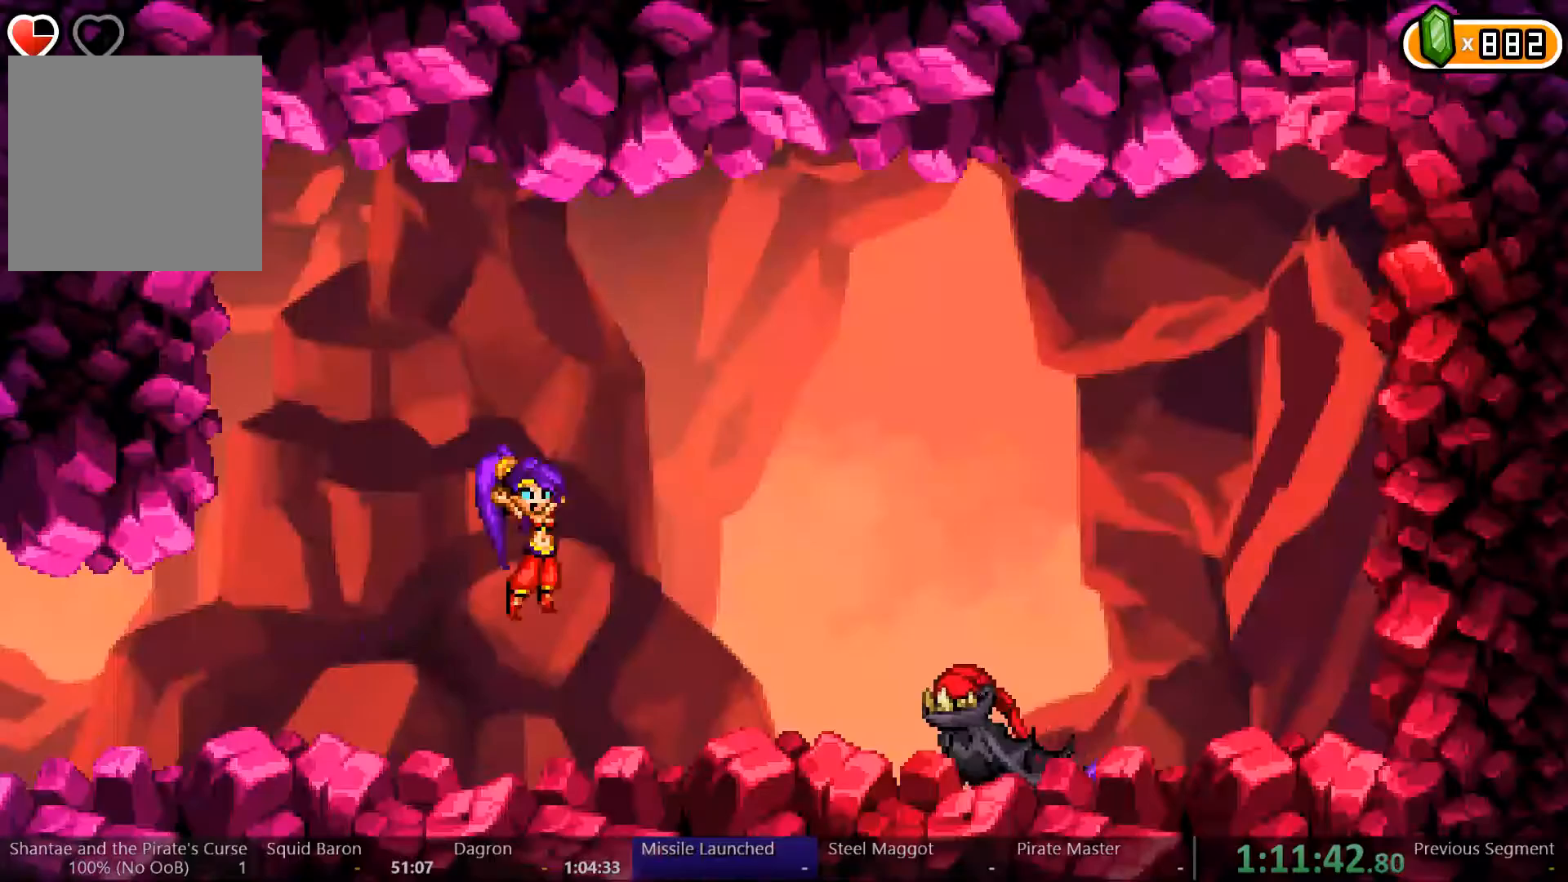
{"buttons": ["X"], "left_stick": "center", "right_stick": "center", "events": [[367, "X", "down"], [400, "DPAD_RIGHT", "up"]]}
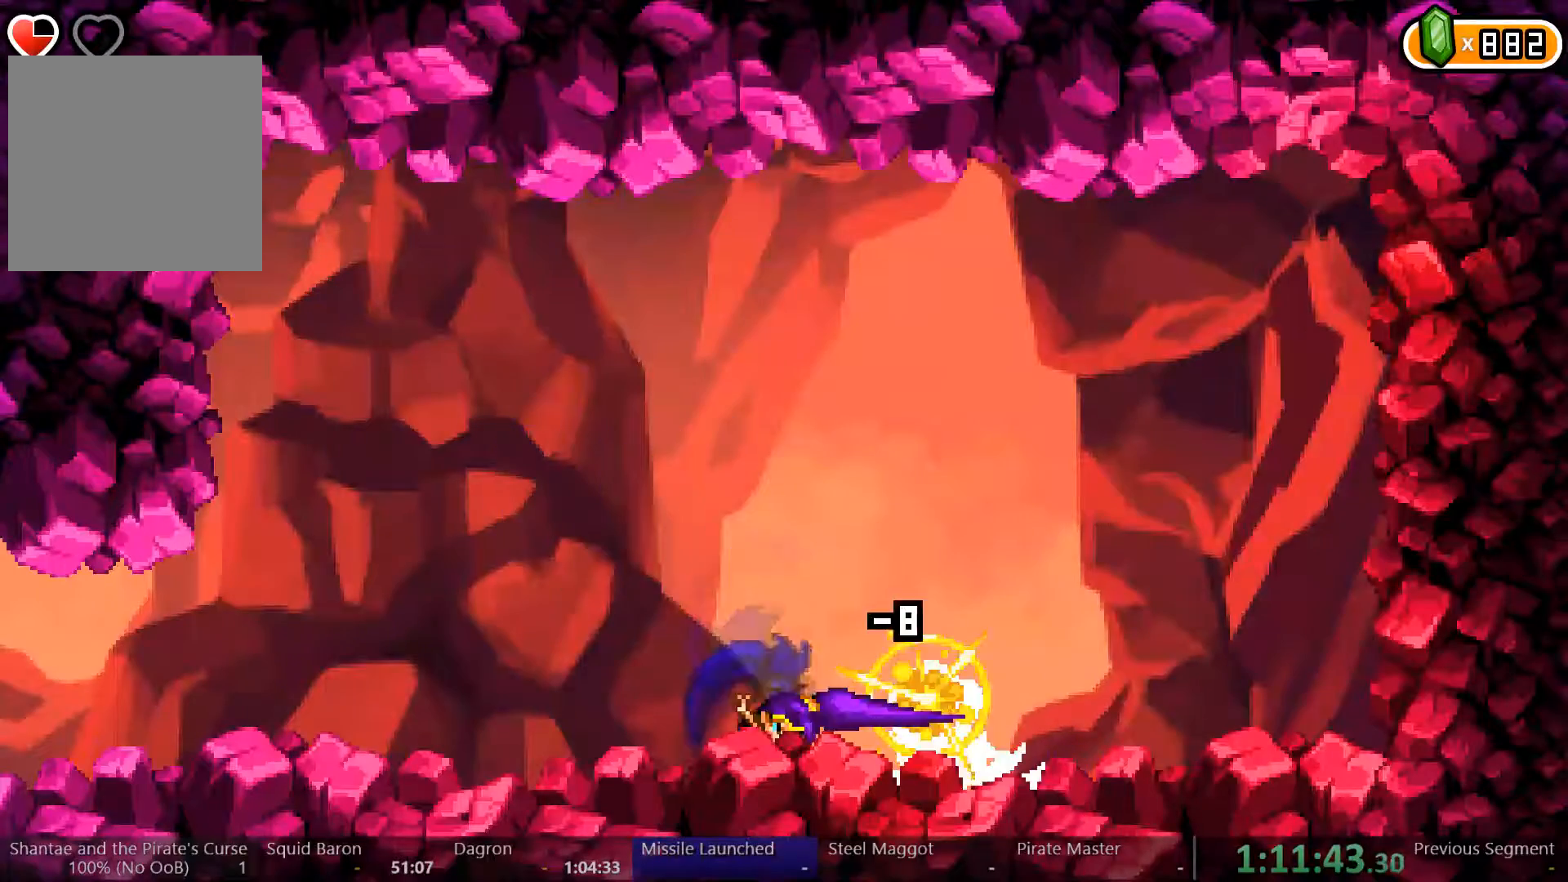
{"buttons": [], "left_stick": "center", "right_stick": "center", "events": [[33, "X", "up"], [367, "X", "down"], [500, "X", "up"]]}
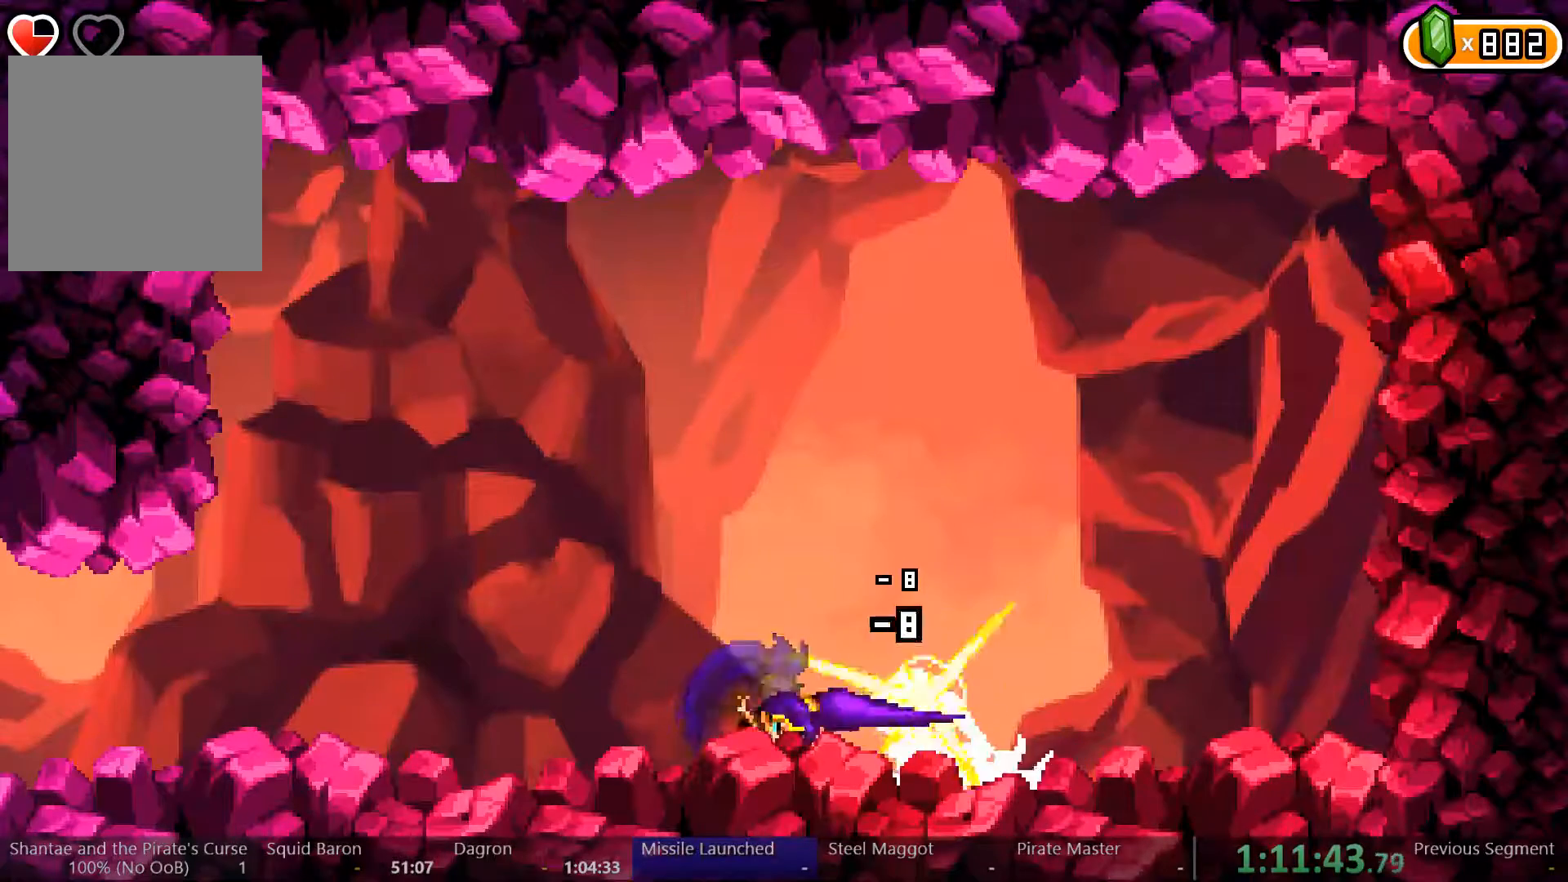
{"buttons": [], "left_stick": "center", "right_stick": "center", "events": [[33, "X", "down"], [100, "X", "up"], [167, "X", "down"], [233, "X", "up"], [300, "X", "down"], [367, "X", "up"], [400, "X", "down"], [467, "X", "up"]]}
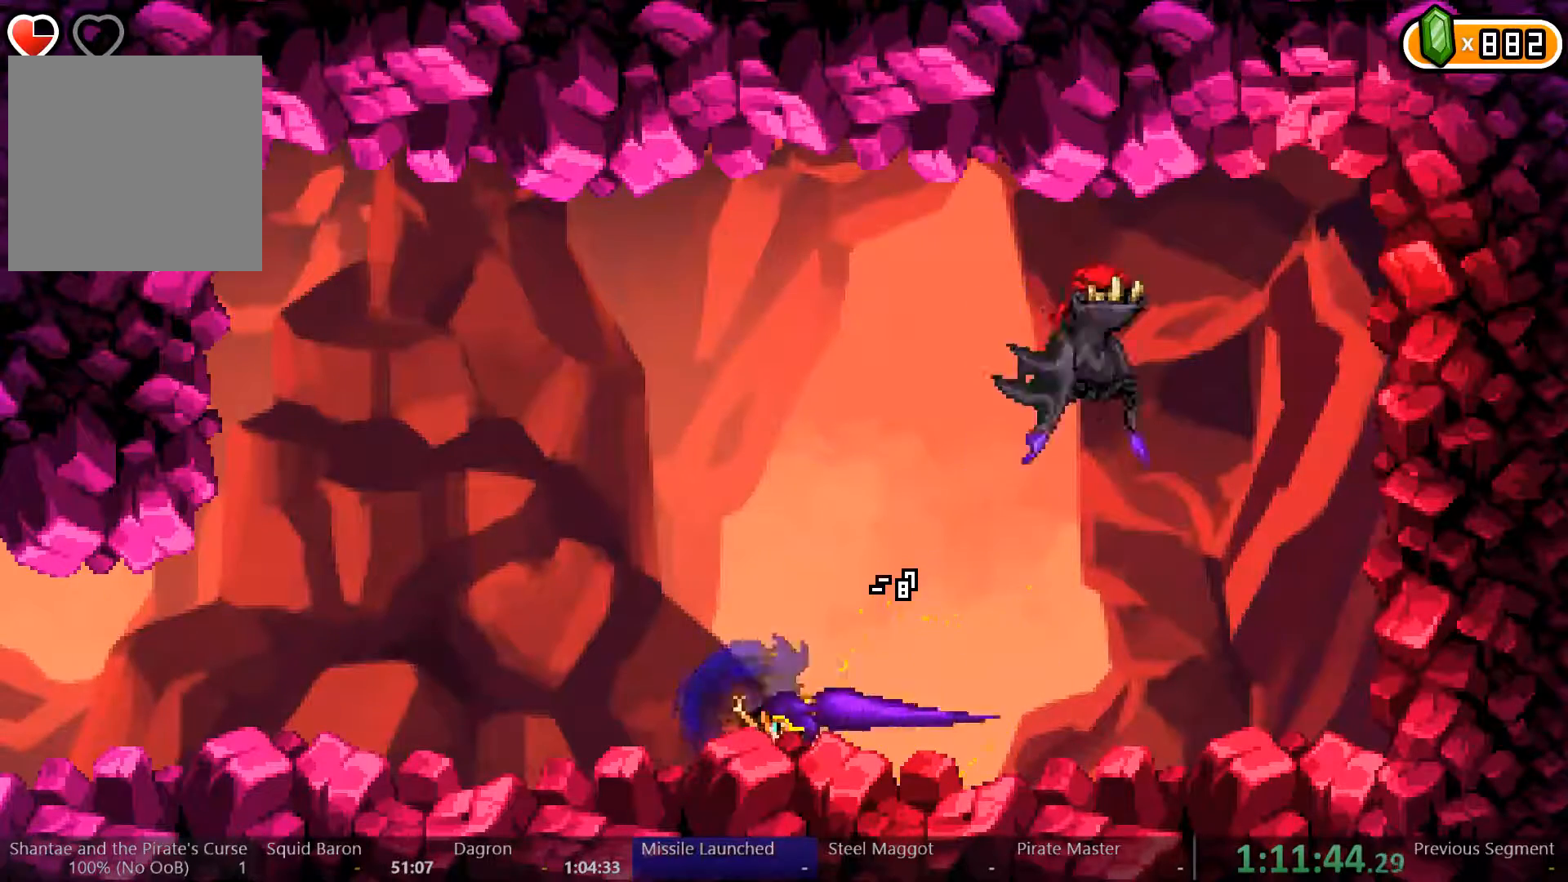
{"buttons": ["DPAD_RIGHT"], "left_stick": "center", "right_stick": "center", "events": [[67, "DPAD_RIGHT", "down"], [200, "A", "down"], [367, "A", "up"]]}
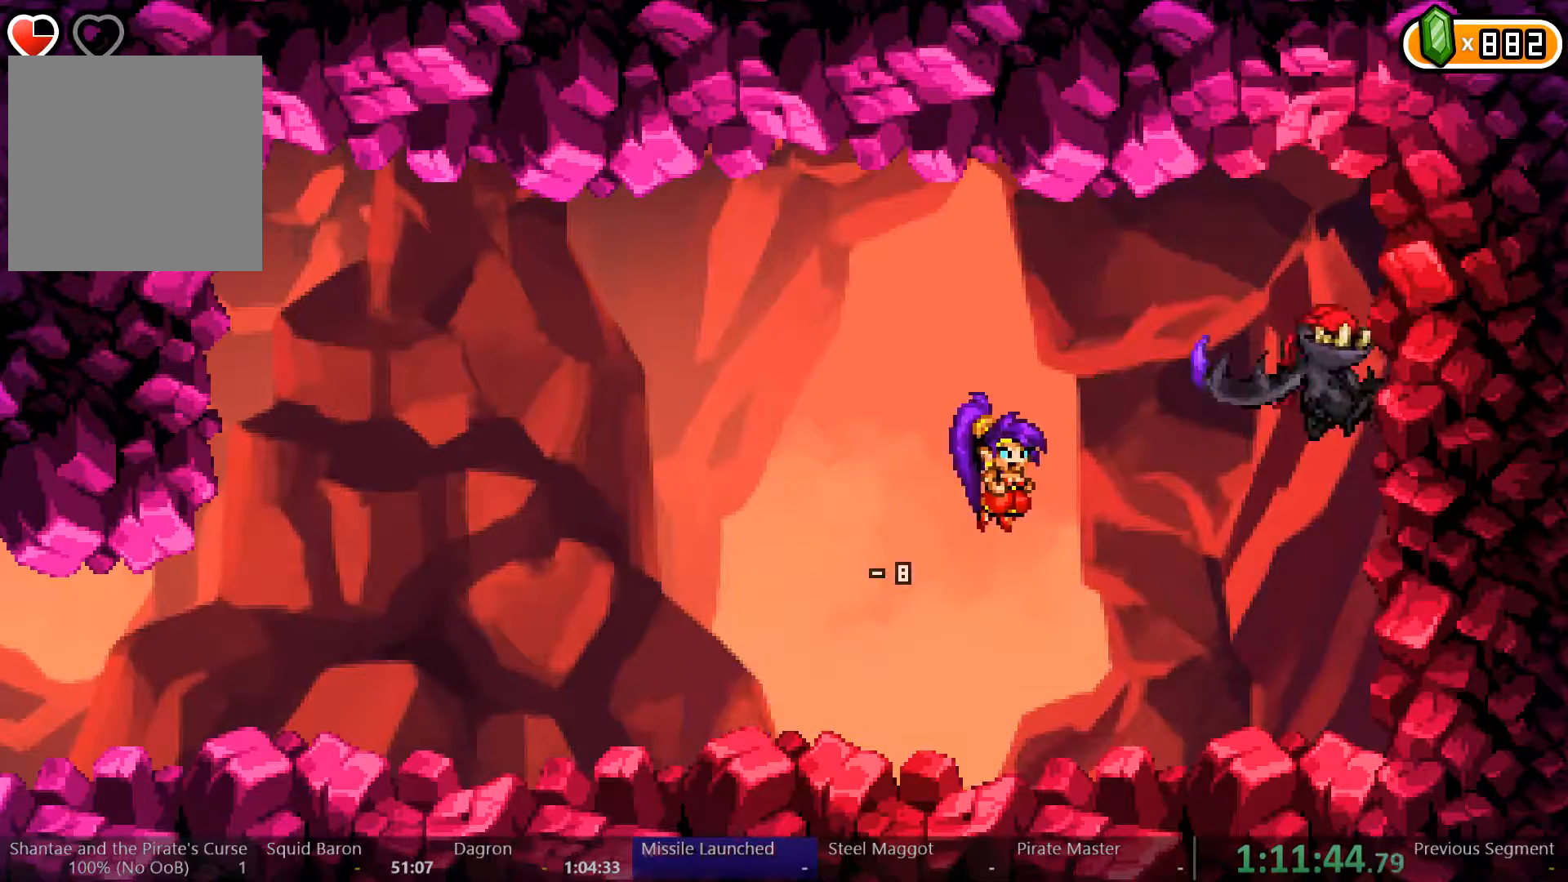
{"buttons": ["X"], "left_stick": "center", "right_stick": "center", "events": [[67, "X", "down"], [133, "X", "up"], [233, "X", "down"], [300, "X", "up"], [333, "X", "down"], [367, "DPAD_RIGHT", "up"], [433, "X", "up"], [500, "X", "down"]]}
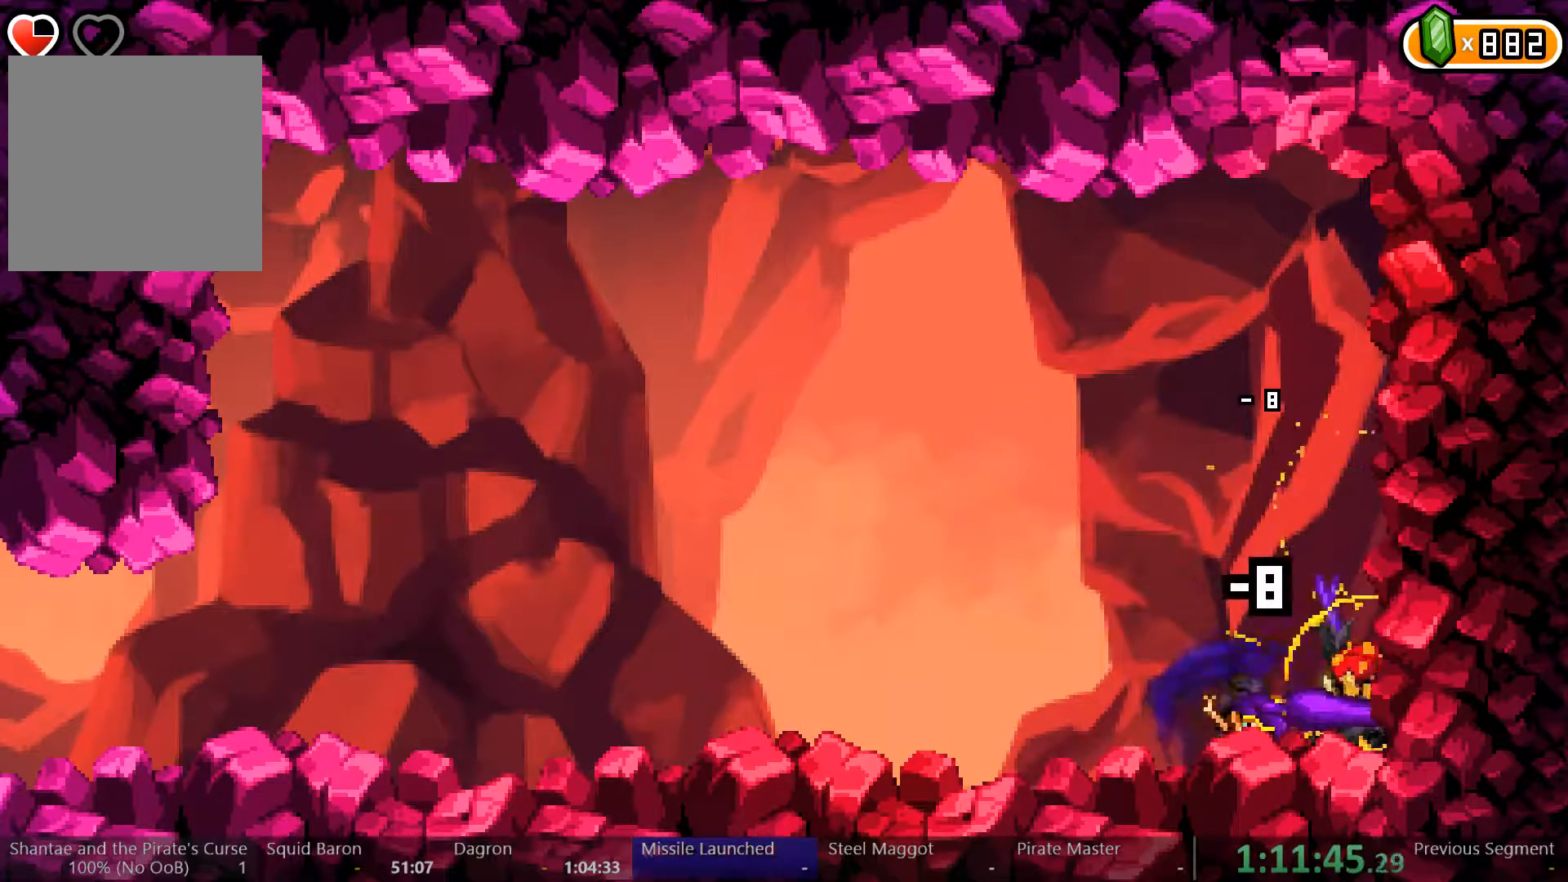
{"buttons": ["DPAD_LEFT"], "left_stick": "center", "right_stick": "center", "events": [[67, "X", "up"], [100, "X", "down"], [200, "X", "up"], [367, "DPAD_LEFT", "down"]]}
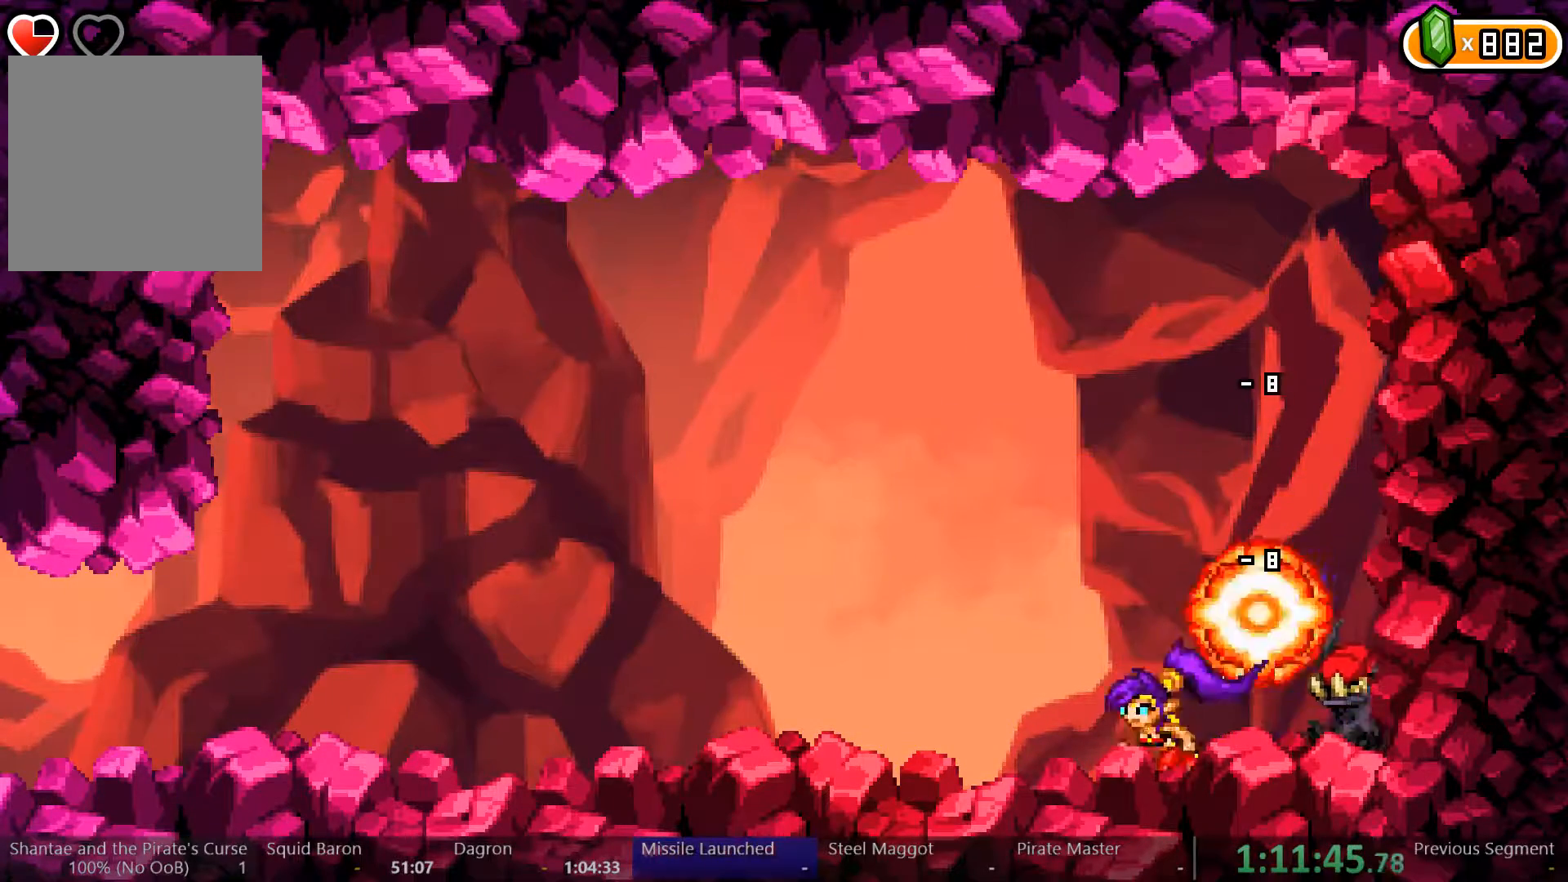
{"buttons": ["DPAD_LEFT"], "left_stick": "center", "right_stick": "center", "events": []}
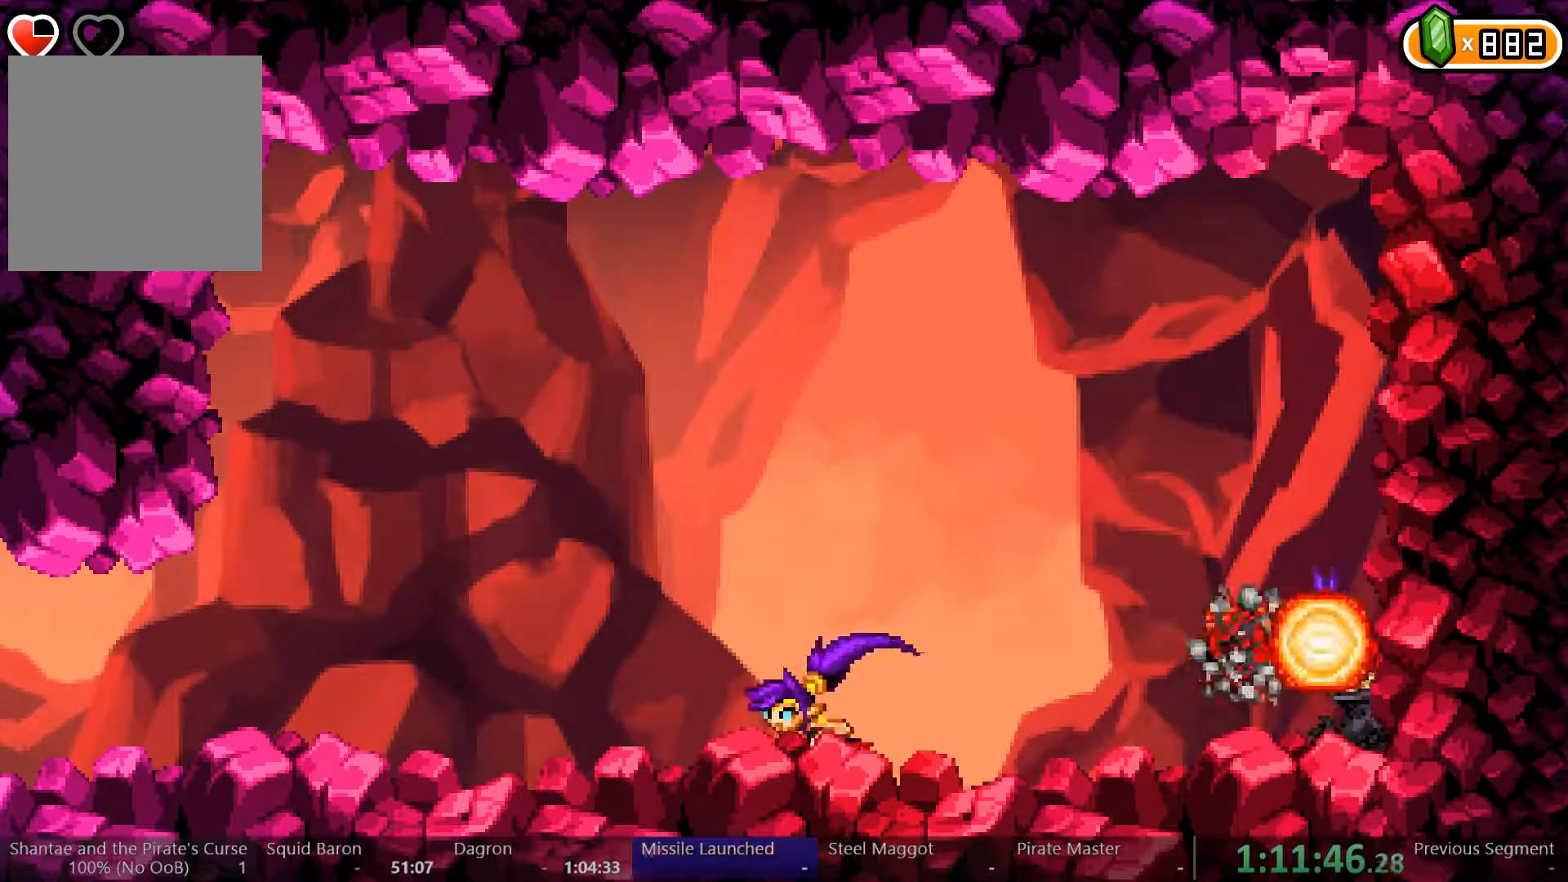
{"buttons": ["DPAD_LEFT"], "left_stick": "center", "right_stick": "center", "events": []}
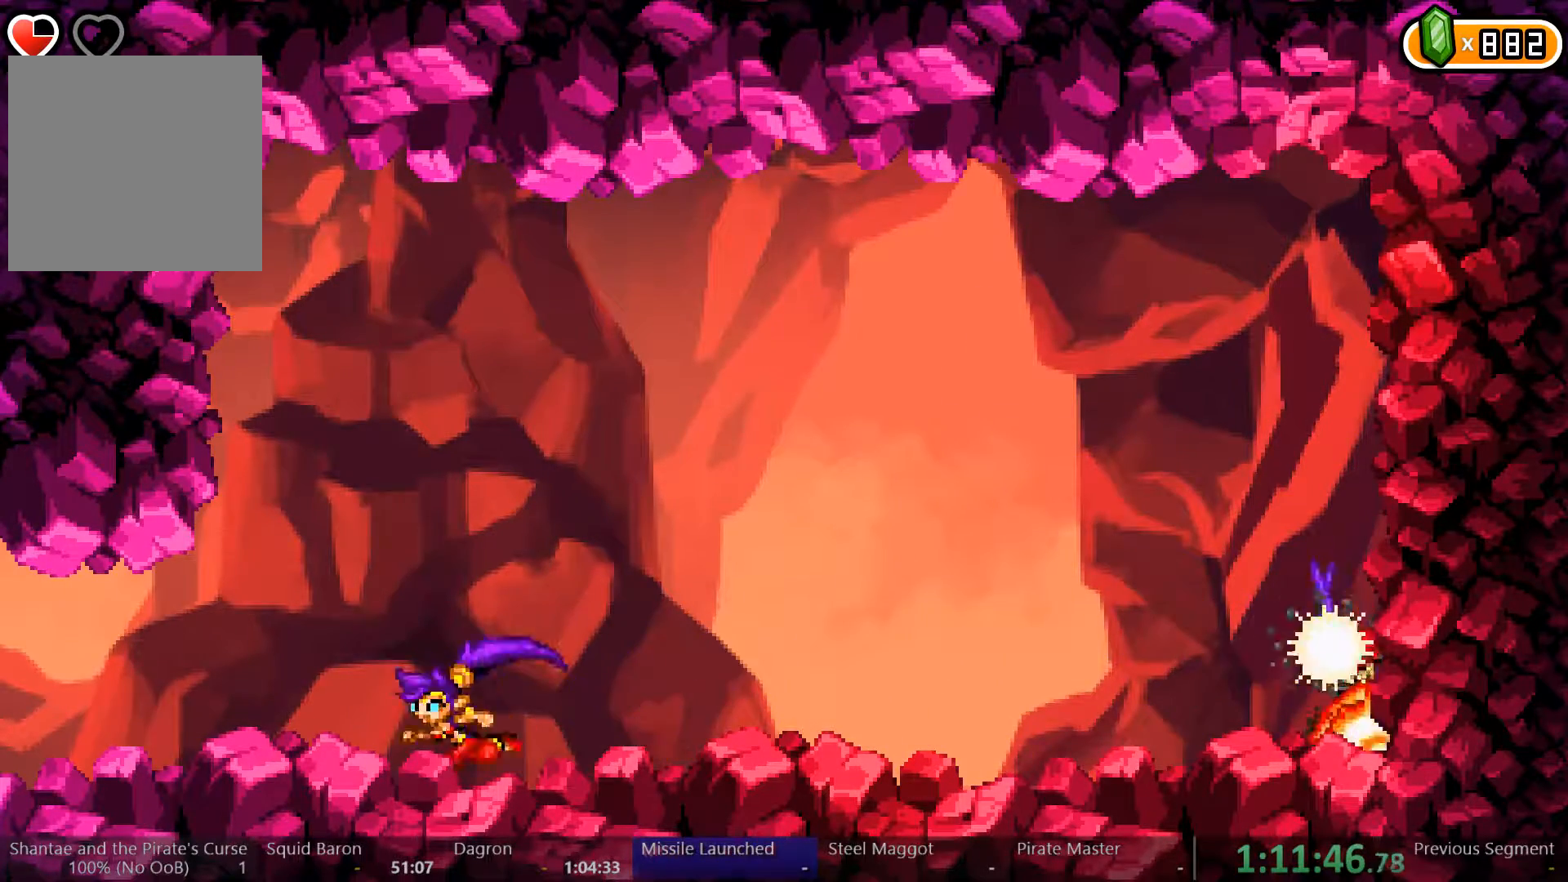
{"buttons": ["DPAD_LEFT"], "left_stick": "center", "right_stick": "center", "events": []}
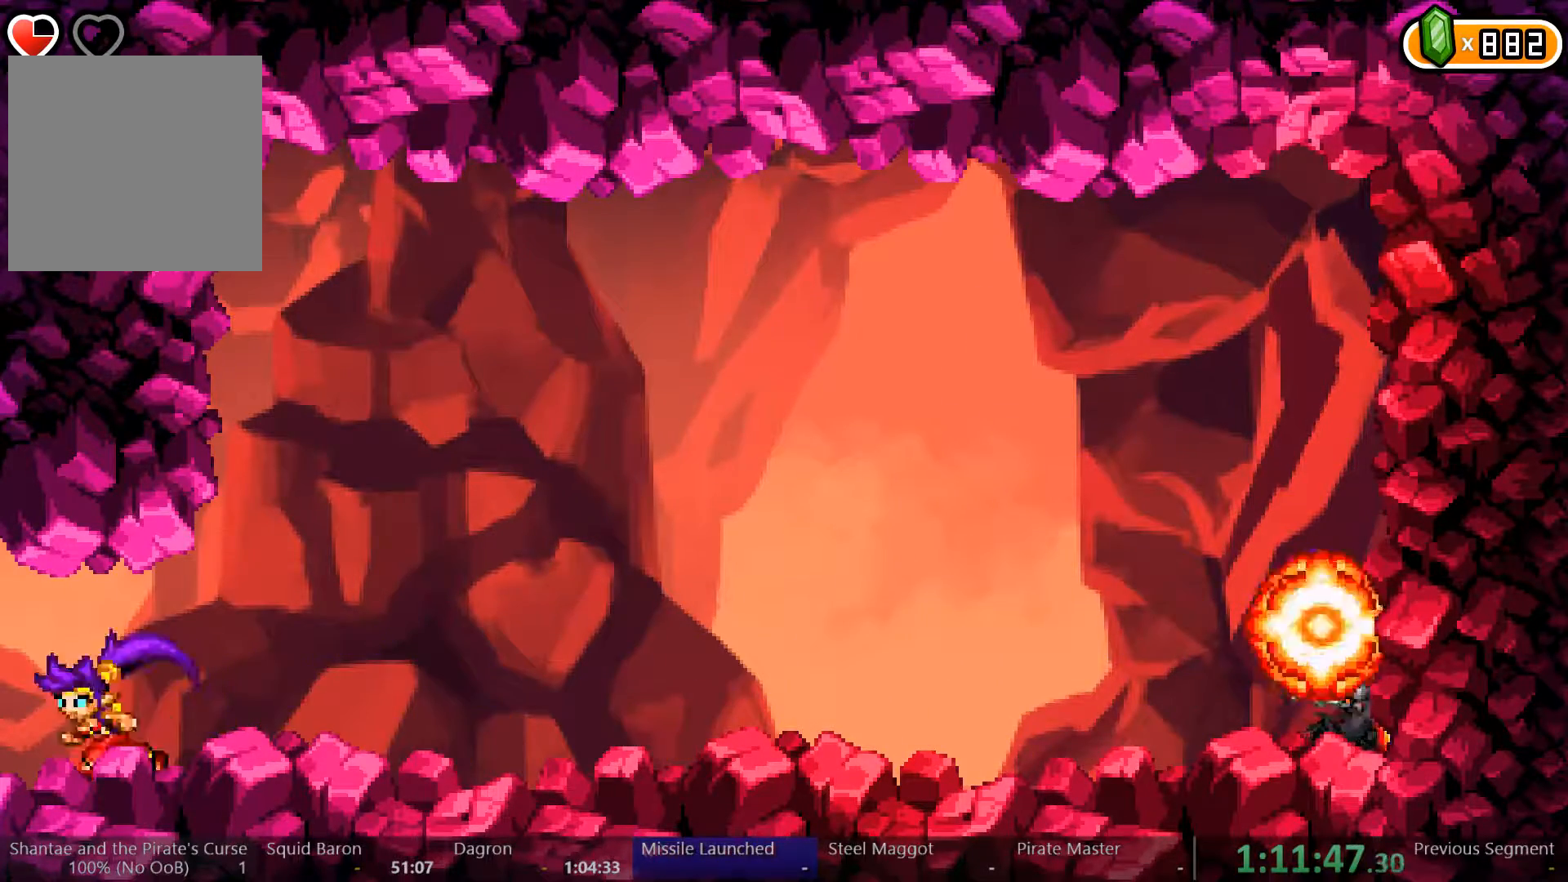
{"buttons": ["DPAD_LEFT"], "left_stick": "center", "right_stick": "center", "events": []}
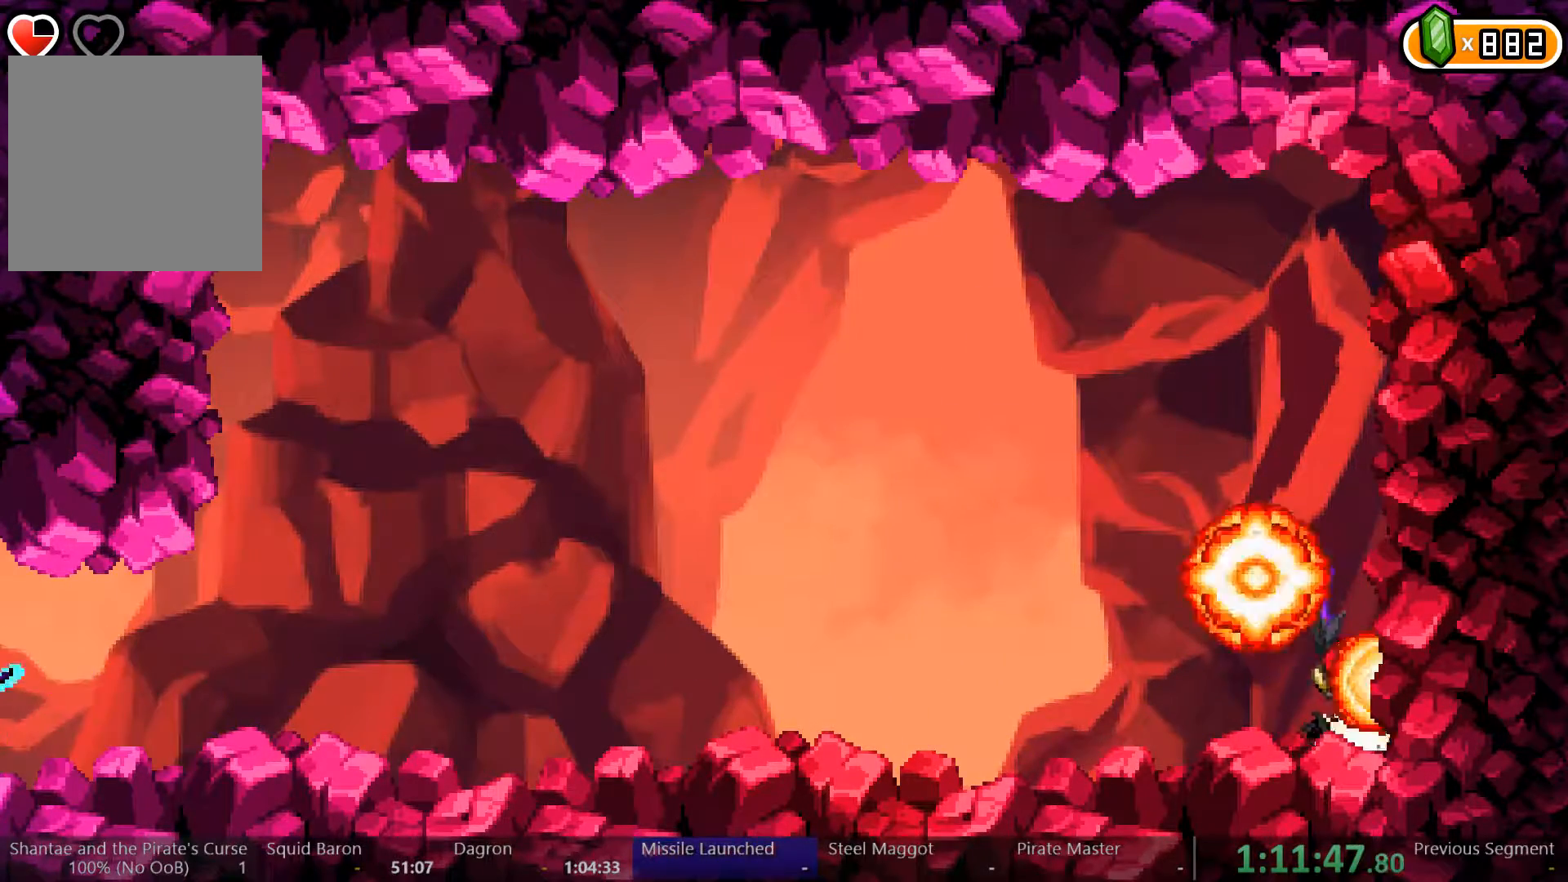
{"buttons": ["DPAD_RIGHT"], "left_stick": "center", "right_stick": "center", "events": [[267, "DPAD_LEFT", "up"], [467, "DPAD_RIGHT", "down"]]}
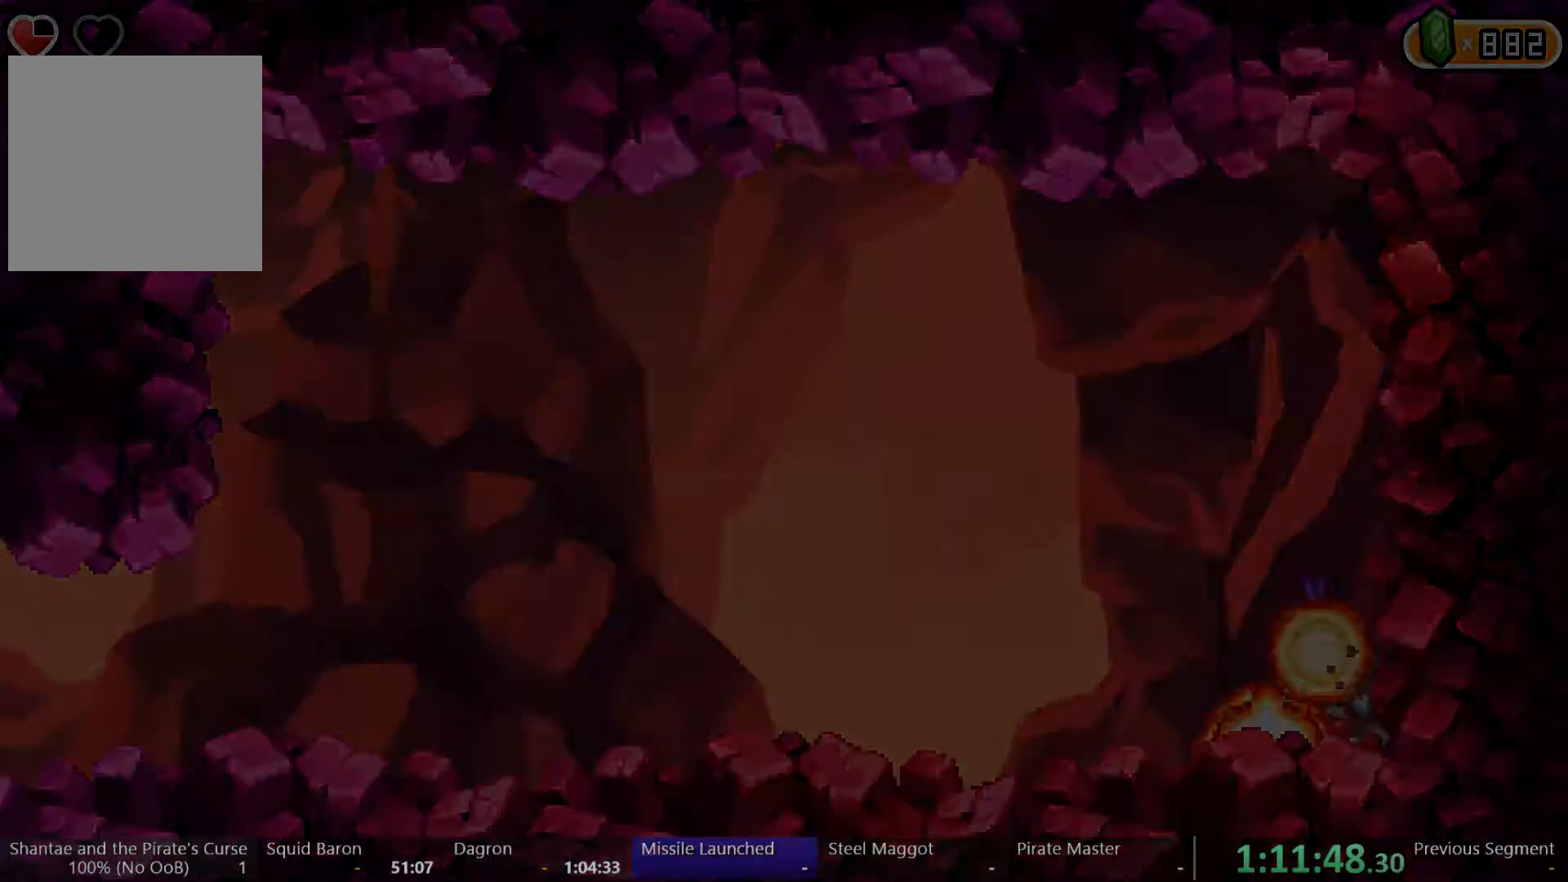
{"buttons": ["DPAD_RIGHT"], "left_stick": "center", "right_stick": "center", "events": []}
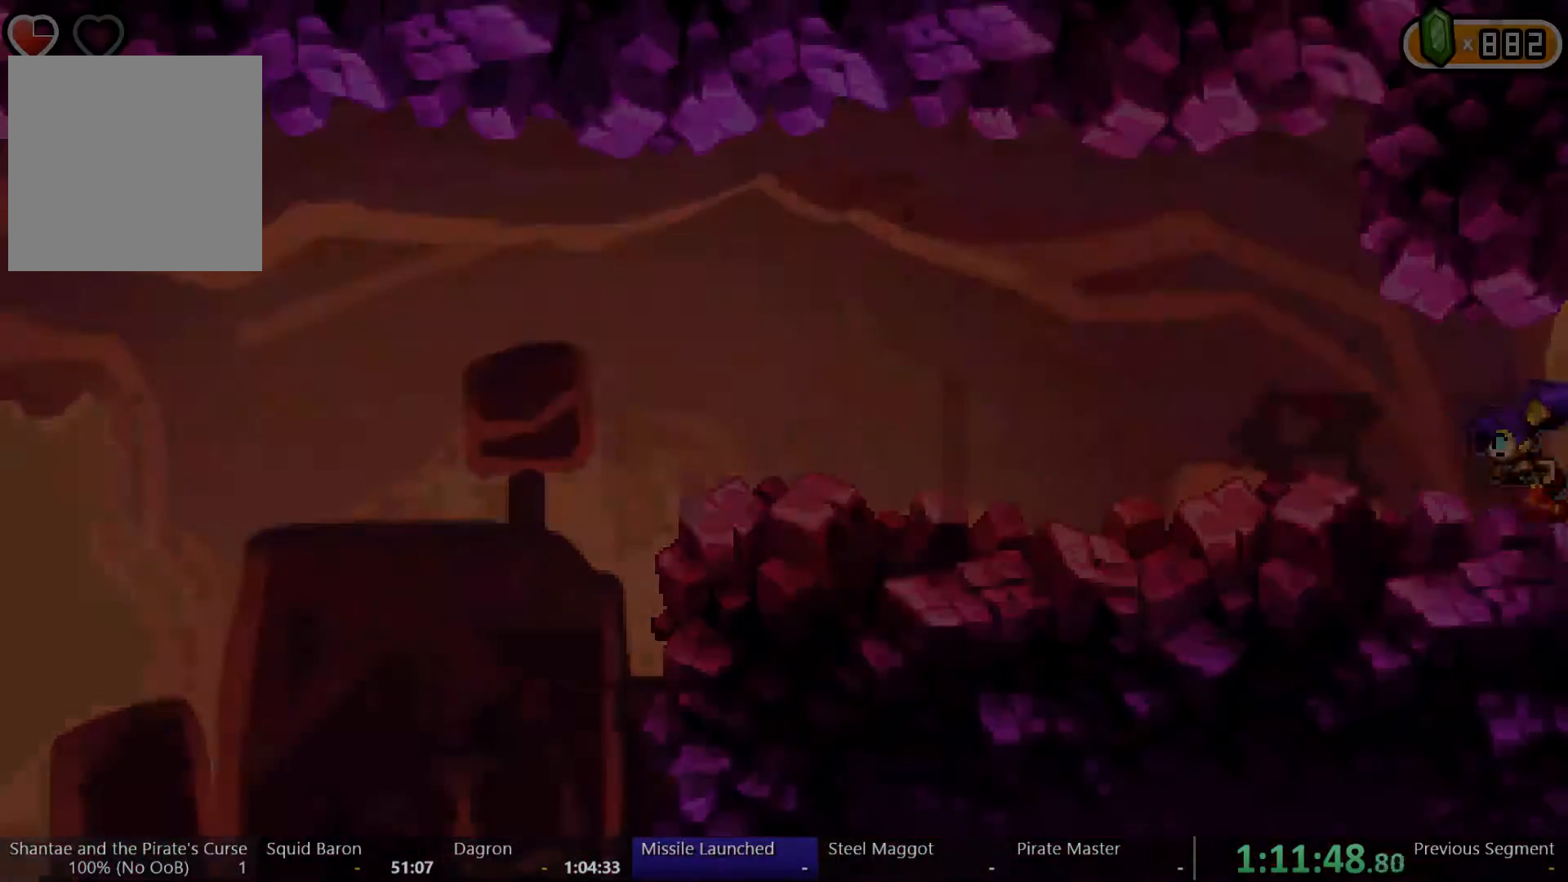
{"buttons": ["DPAD_RIGHT"], "left_stick": "center", "right_stick": "center", "events": []}
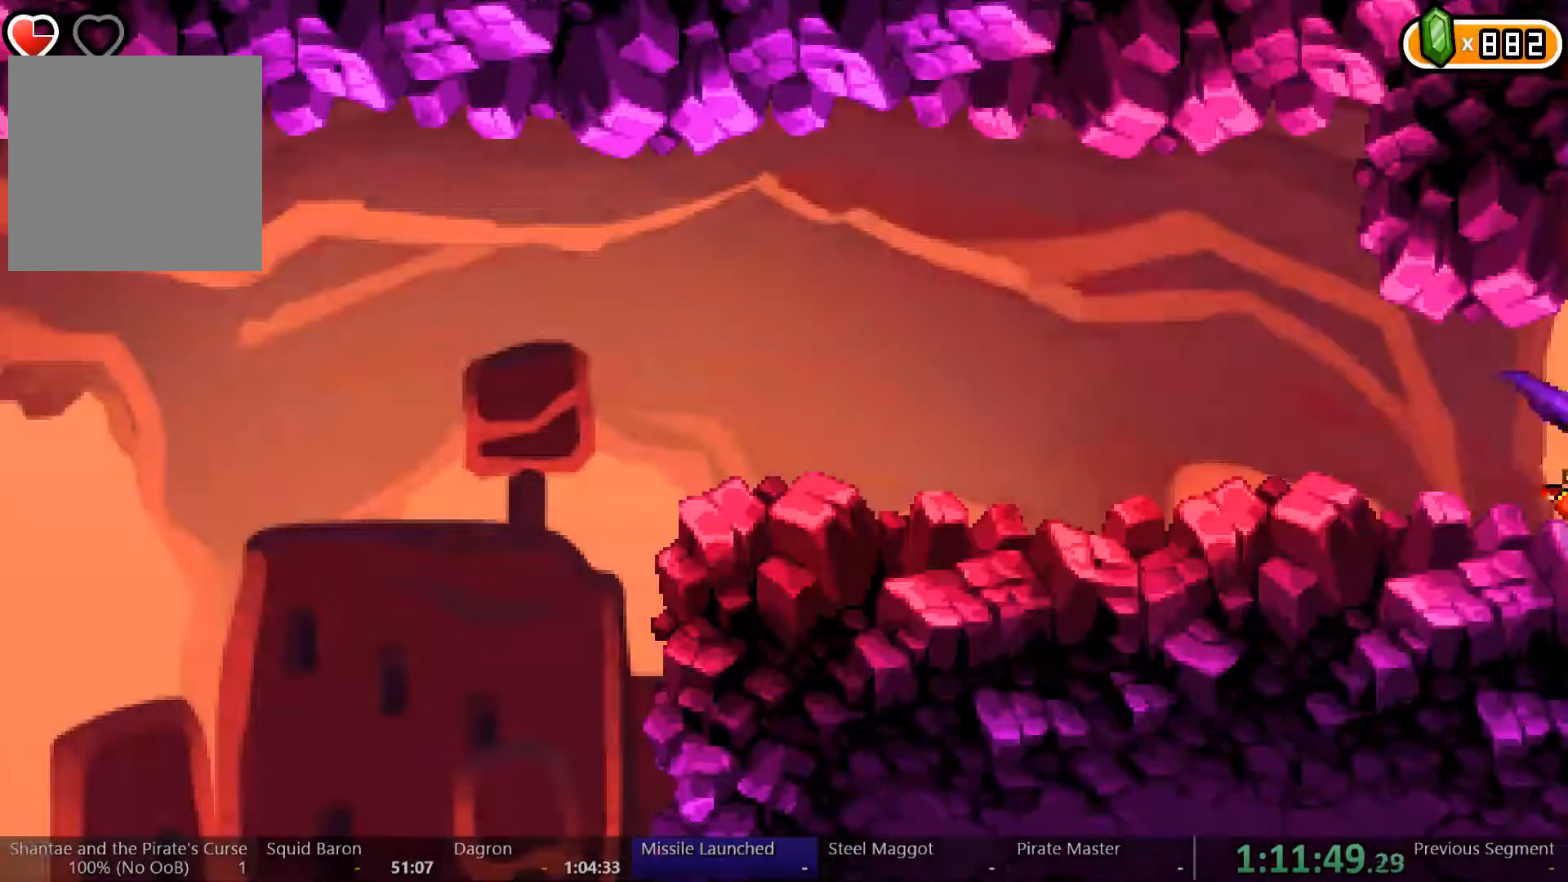
{"buttons": ["Y"], "left_stick": "center", "right_stick": "center", "events": [[167, "DPAD_RIGHT", "up"], [167, "Y", "down"]]}
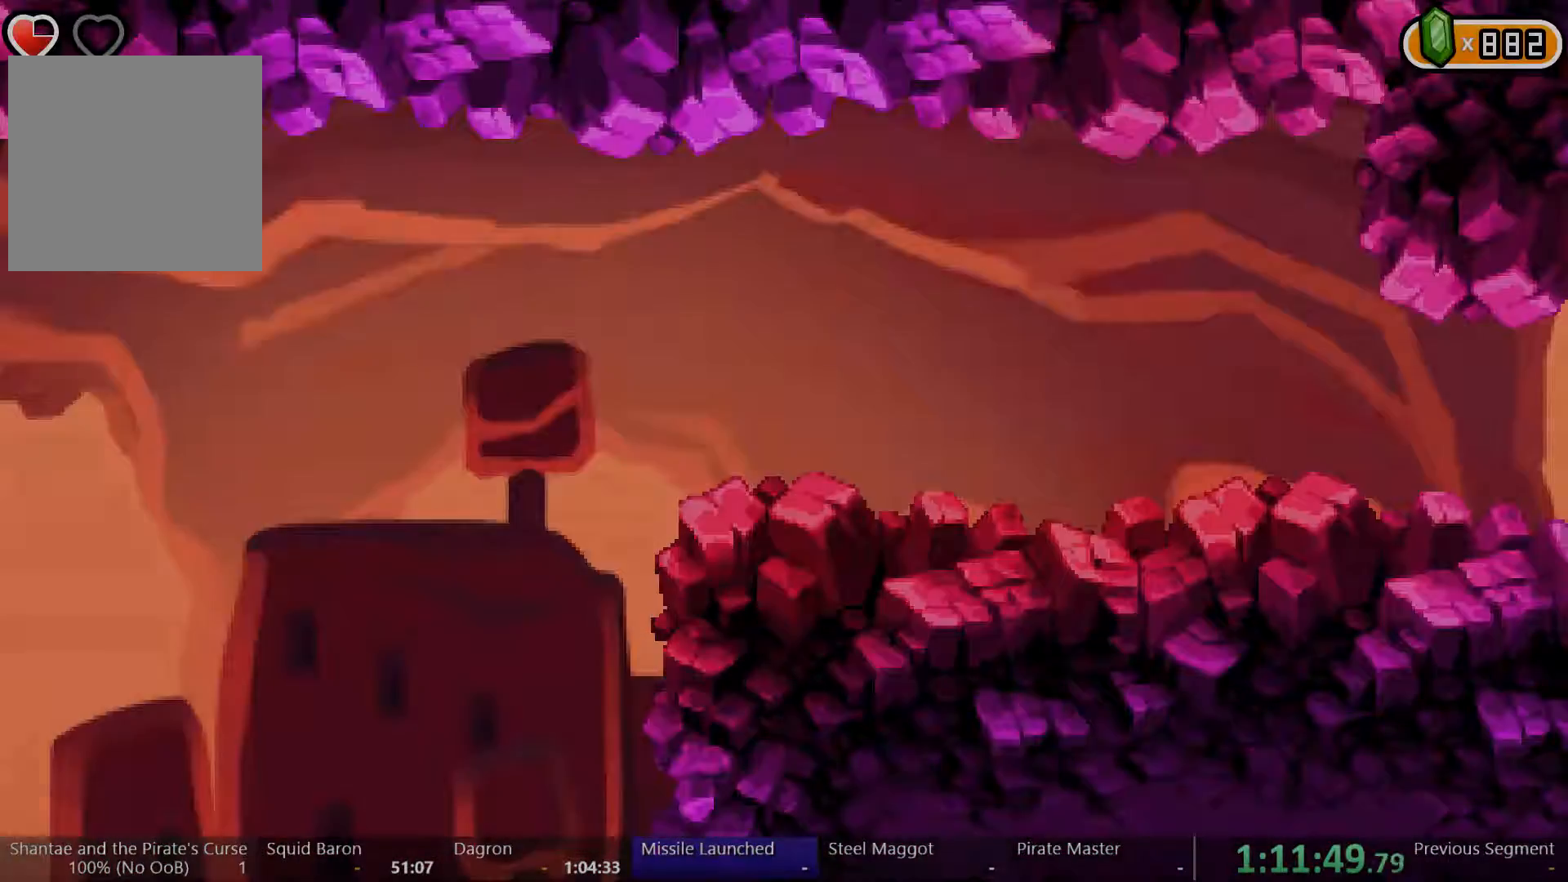
{"buttons": ["Y"], "left_stick": "center", "right_stick": "center"}
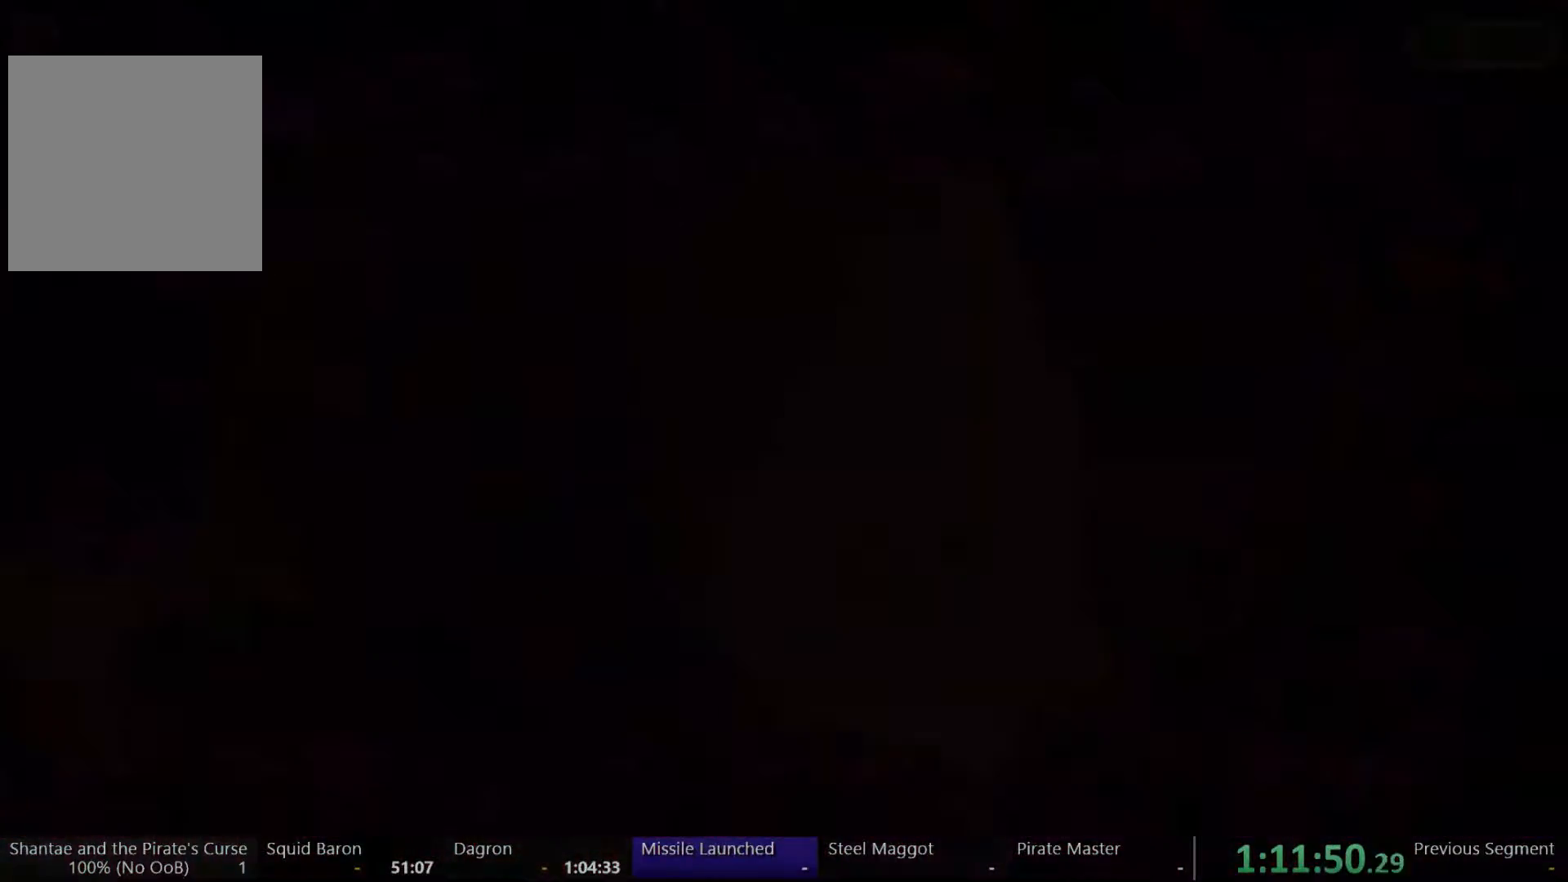
{"buttons": ["Y"], "left_stick": "center", "right_stick": "center", "events": []}
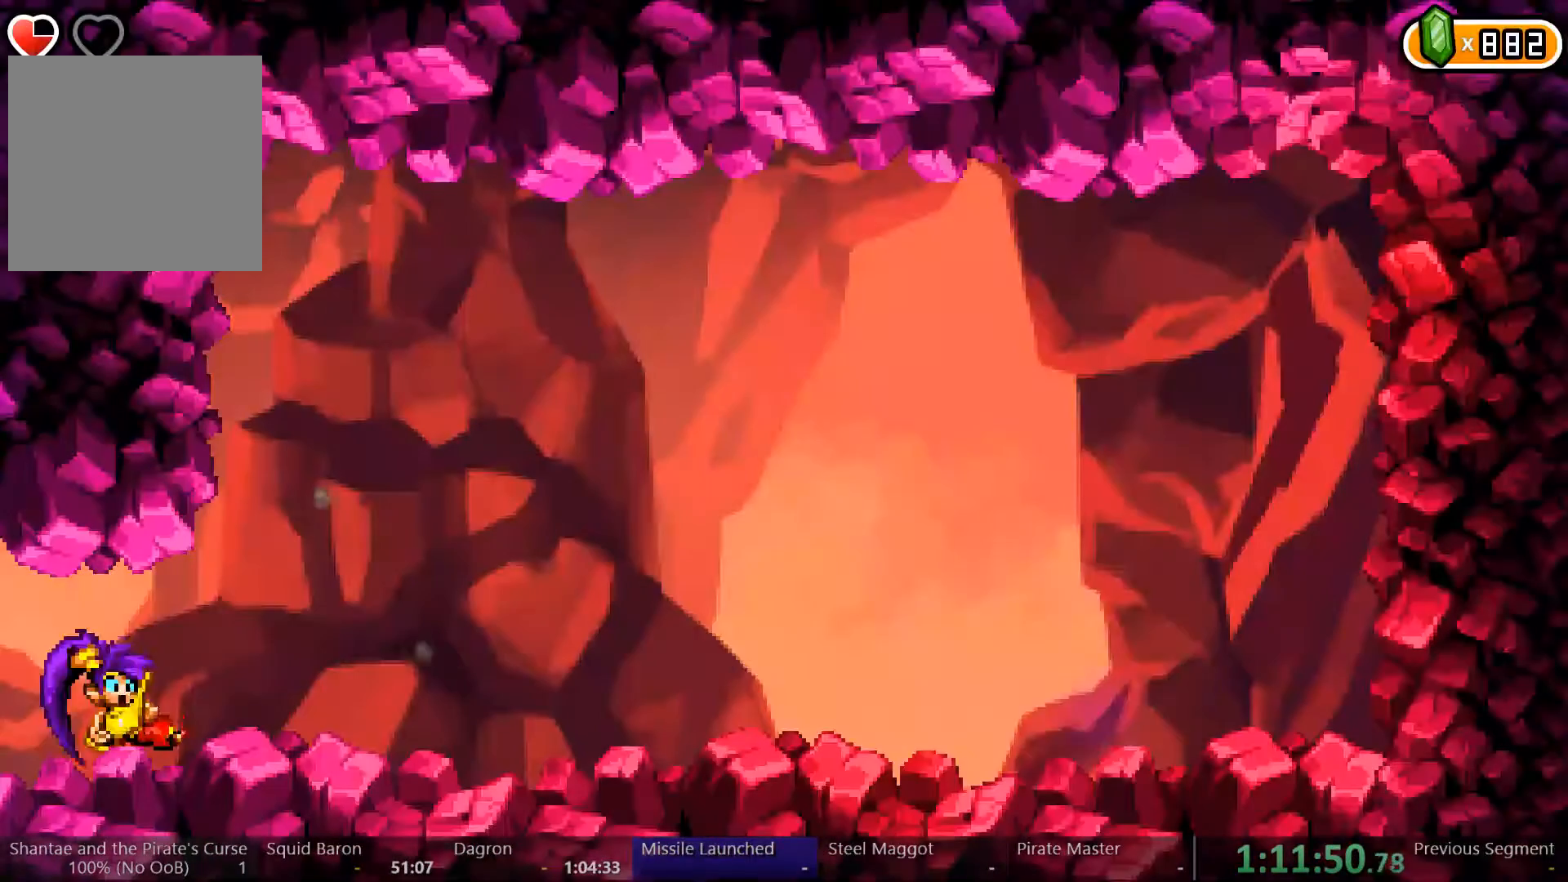
{"buttons": ["Y"], "left_stick": "center", "right_stick": "center", "events": []}
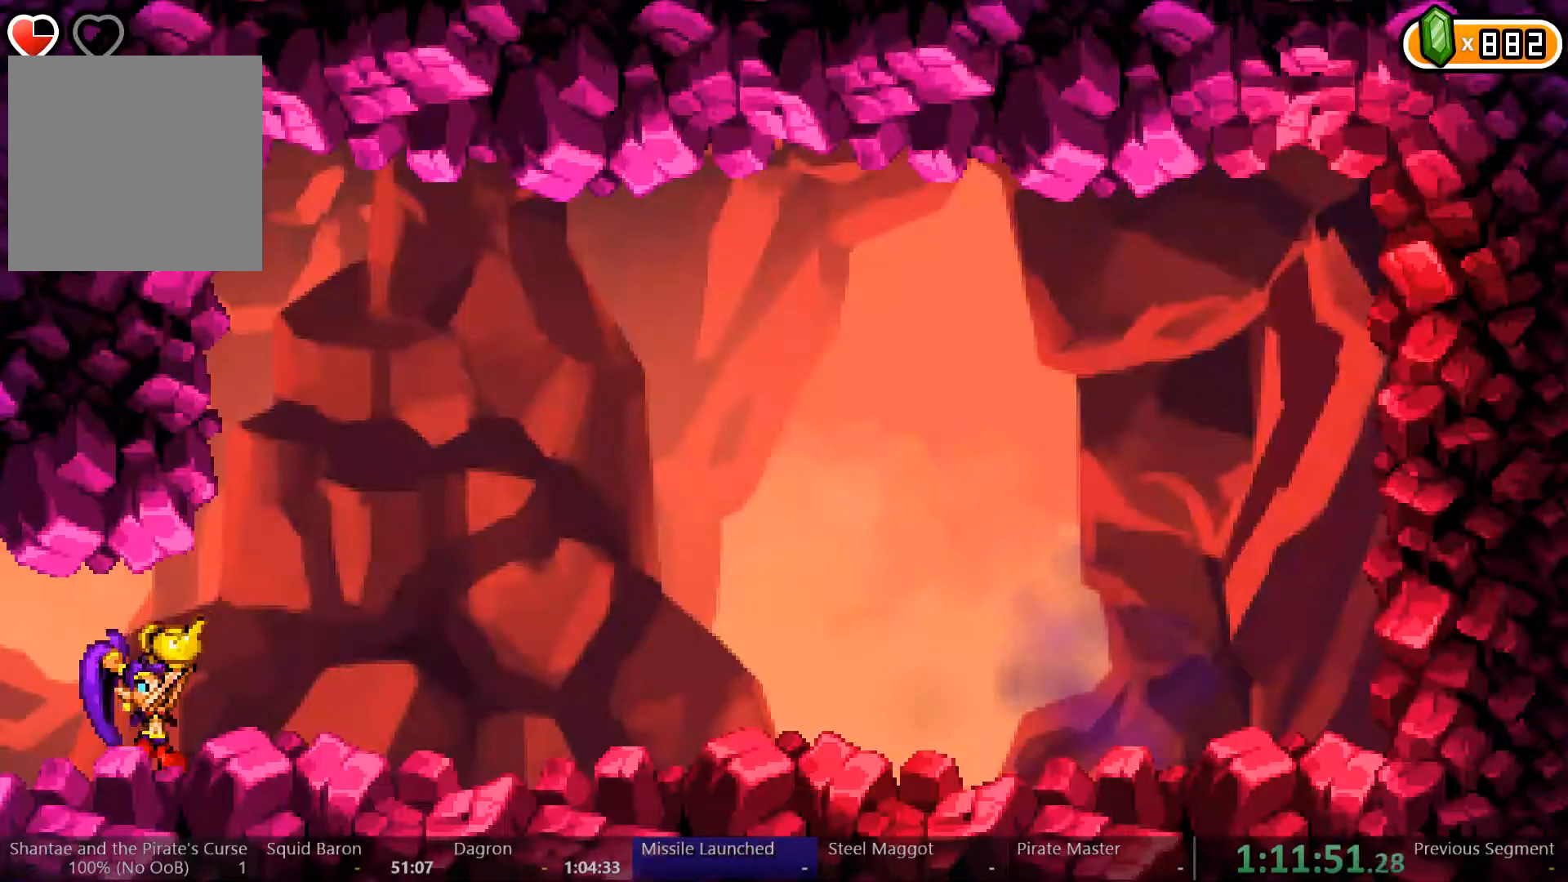
{"buttons": ["Y"], "left_stick": "center", "right_stick": "center", "events": []}
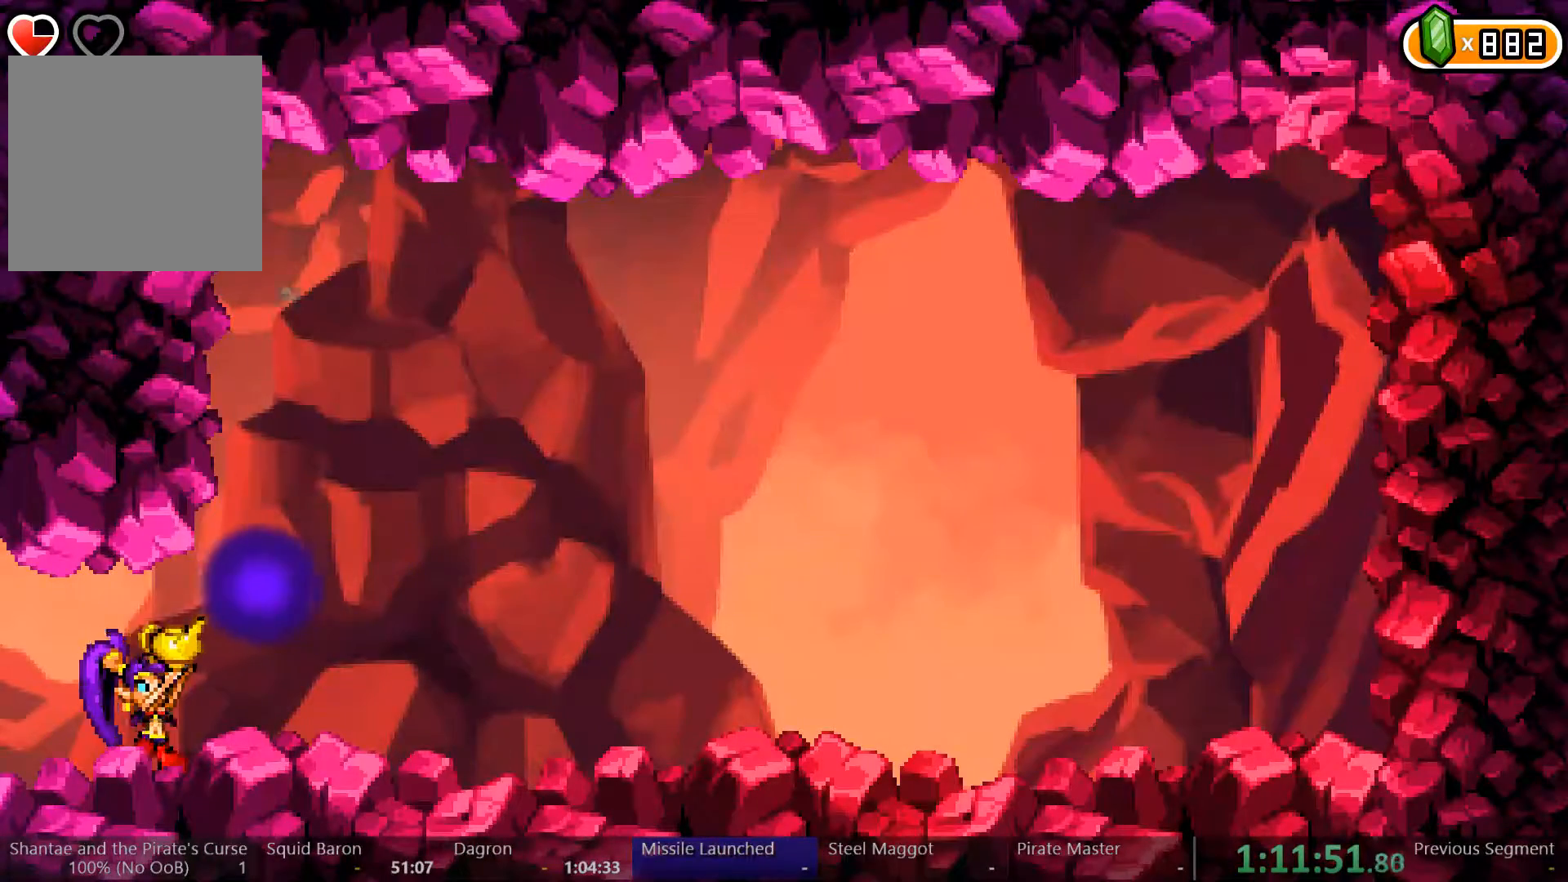
{"buttons": ["Y"], "left_stick": "center", "right_stick": "center", "events": []}
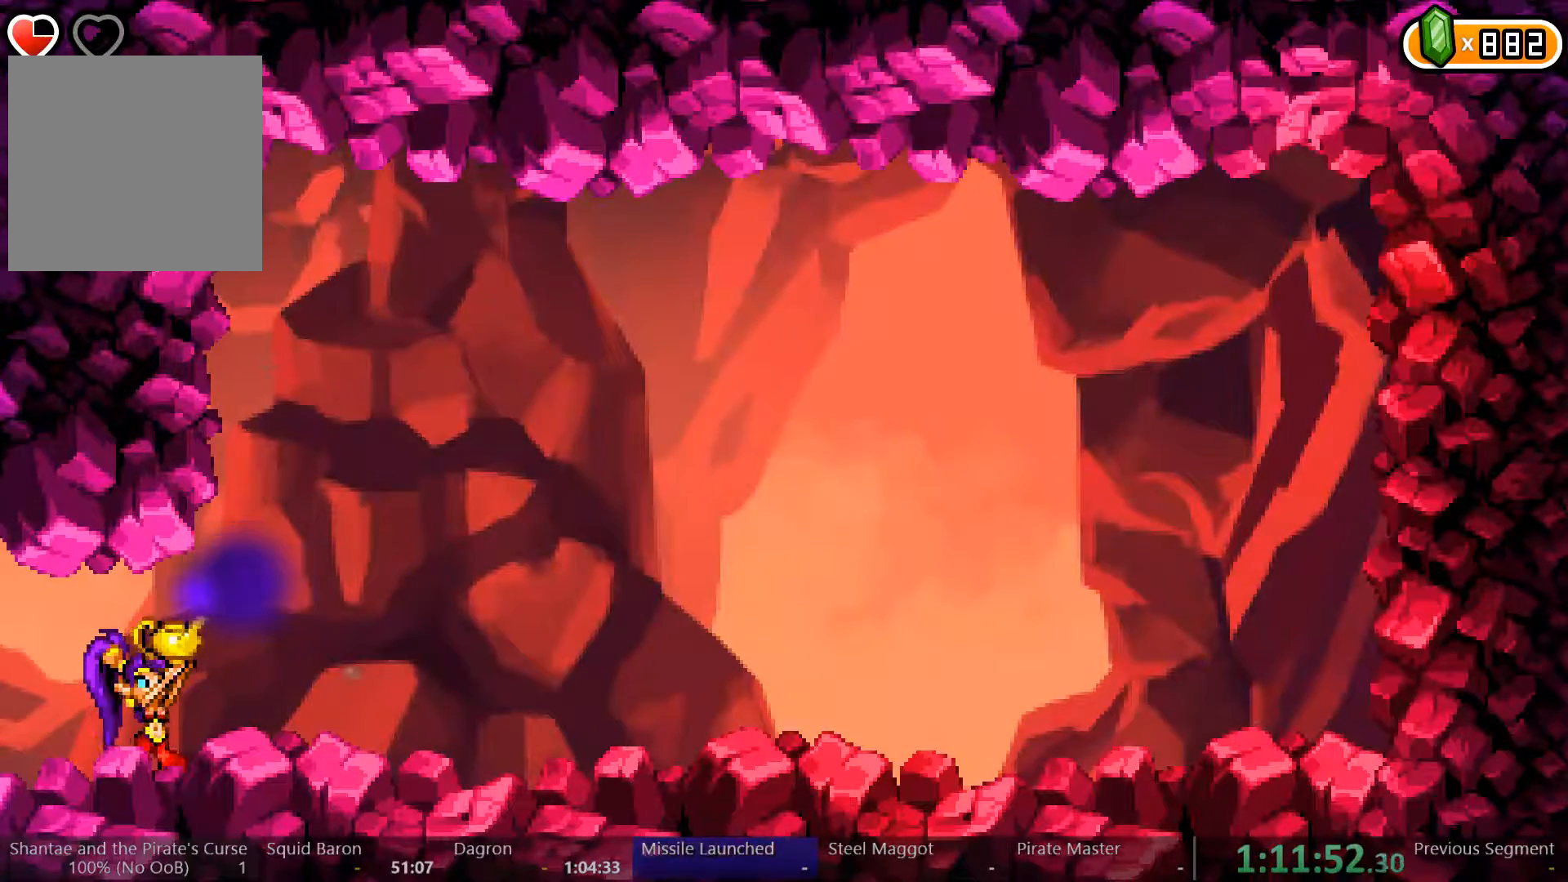
{"buttons": ["Y"], "left_stick": "center", "right_stick": "center", "events": []}
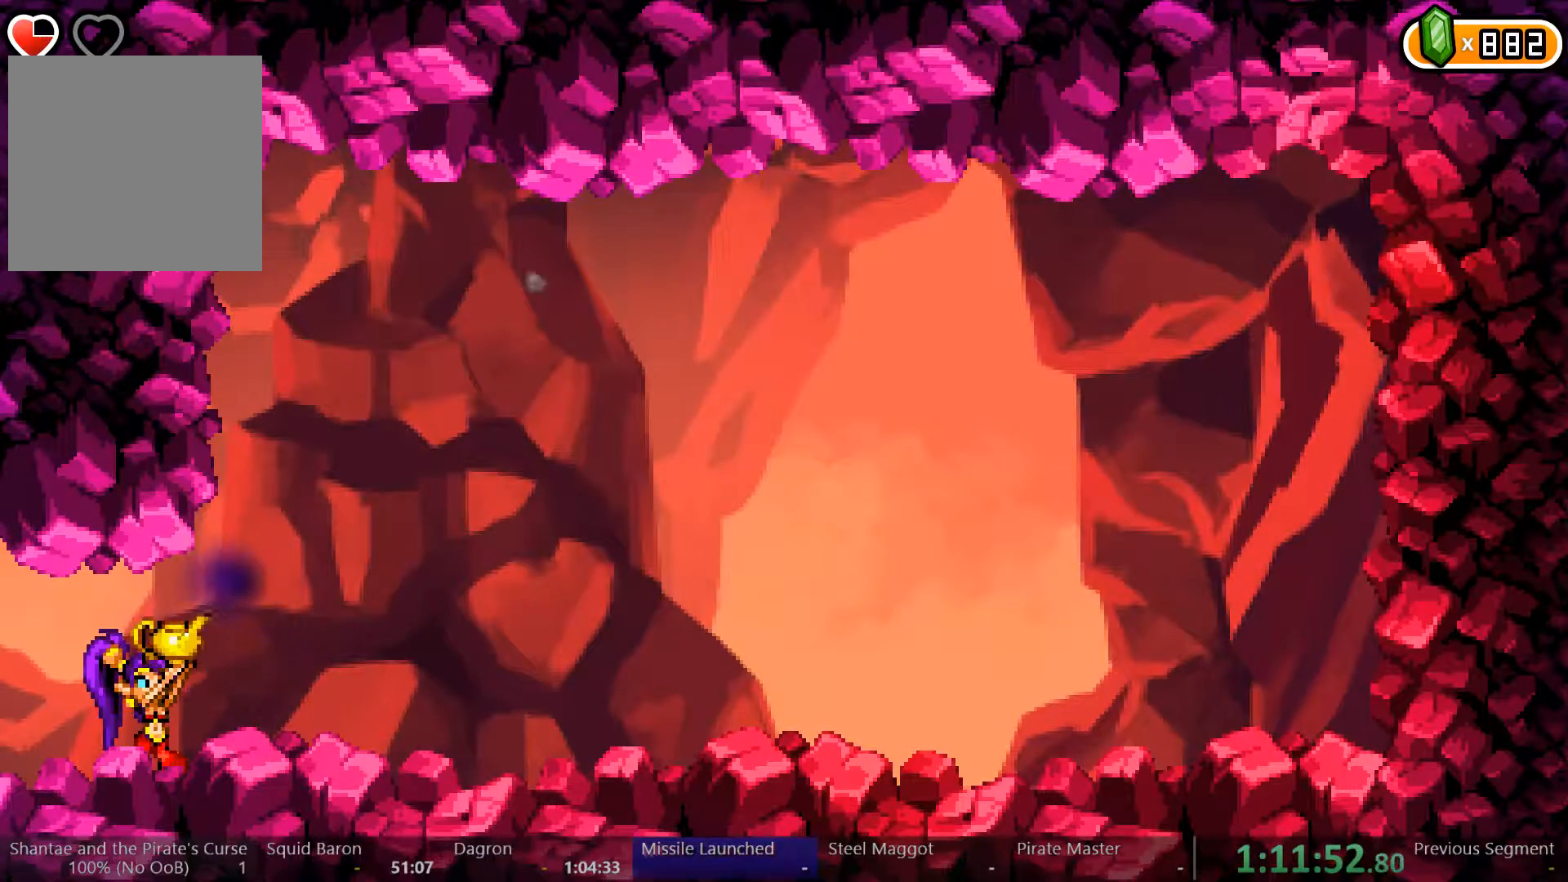
{"buttons": ["Y"], "left_stick": "center", "right_stick": "center", "events": []}
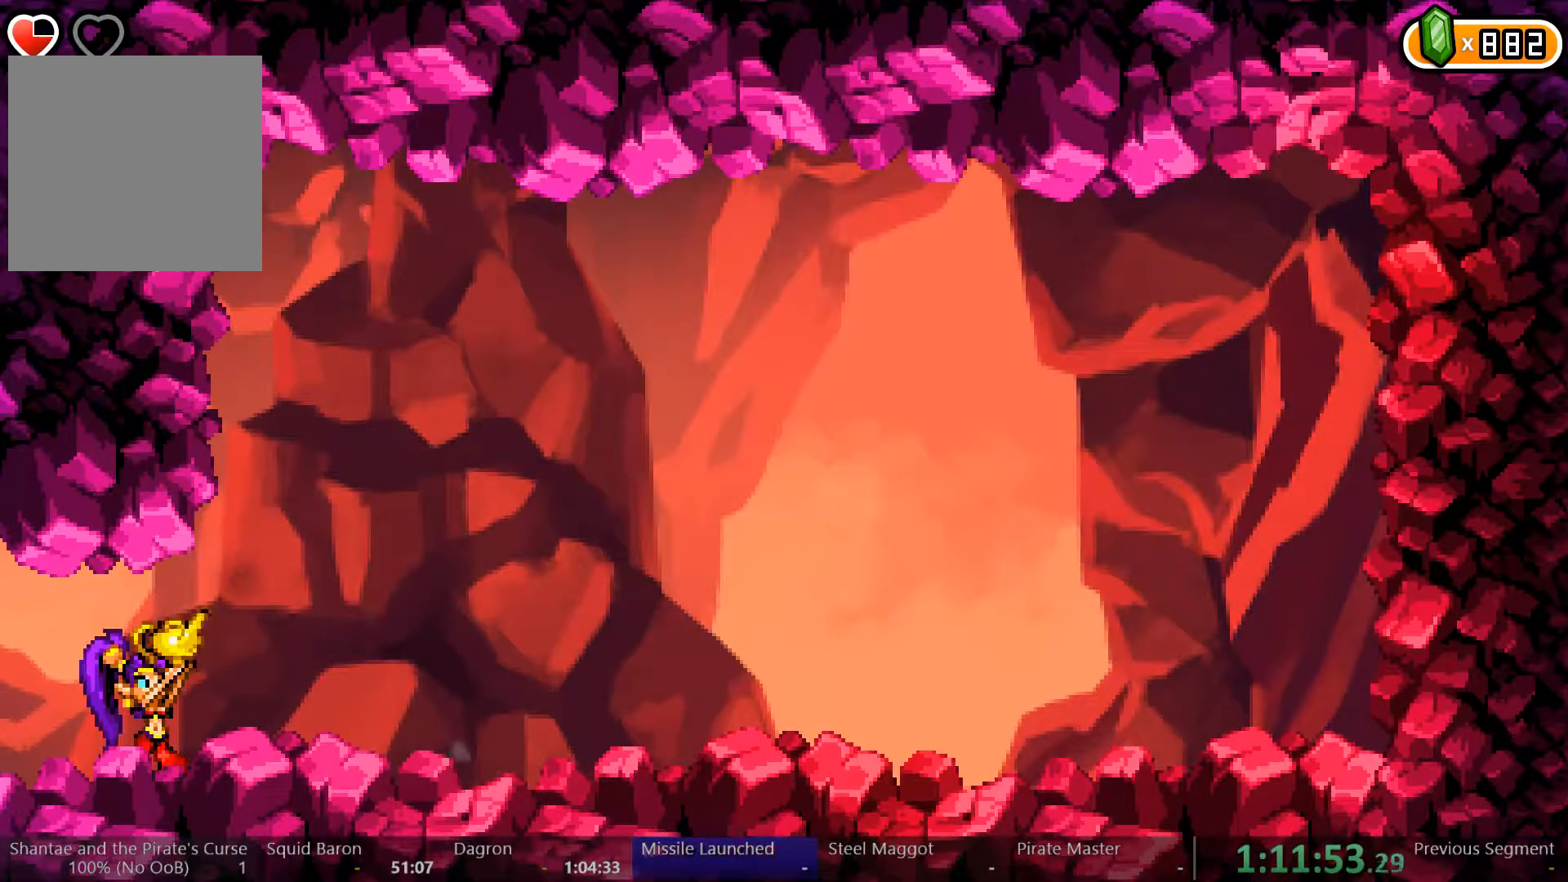
{"buttons": [], "left_stick": "center", "right_stick": "center", "events": [[500, "Y", "up"]]}
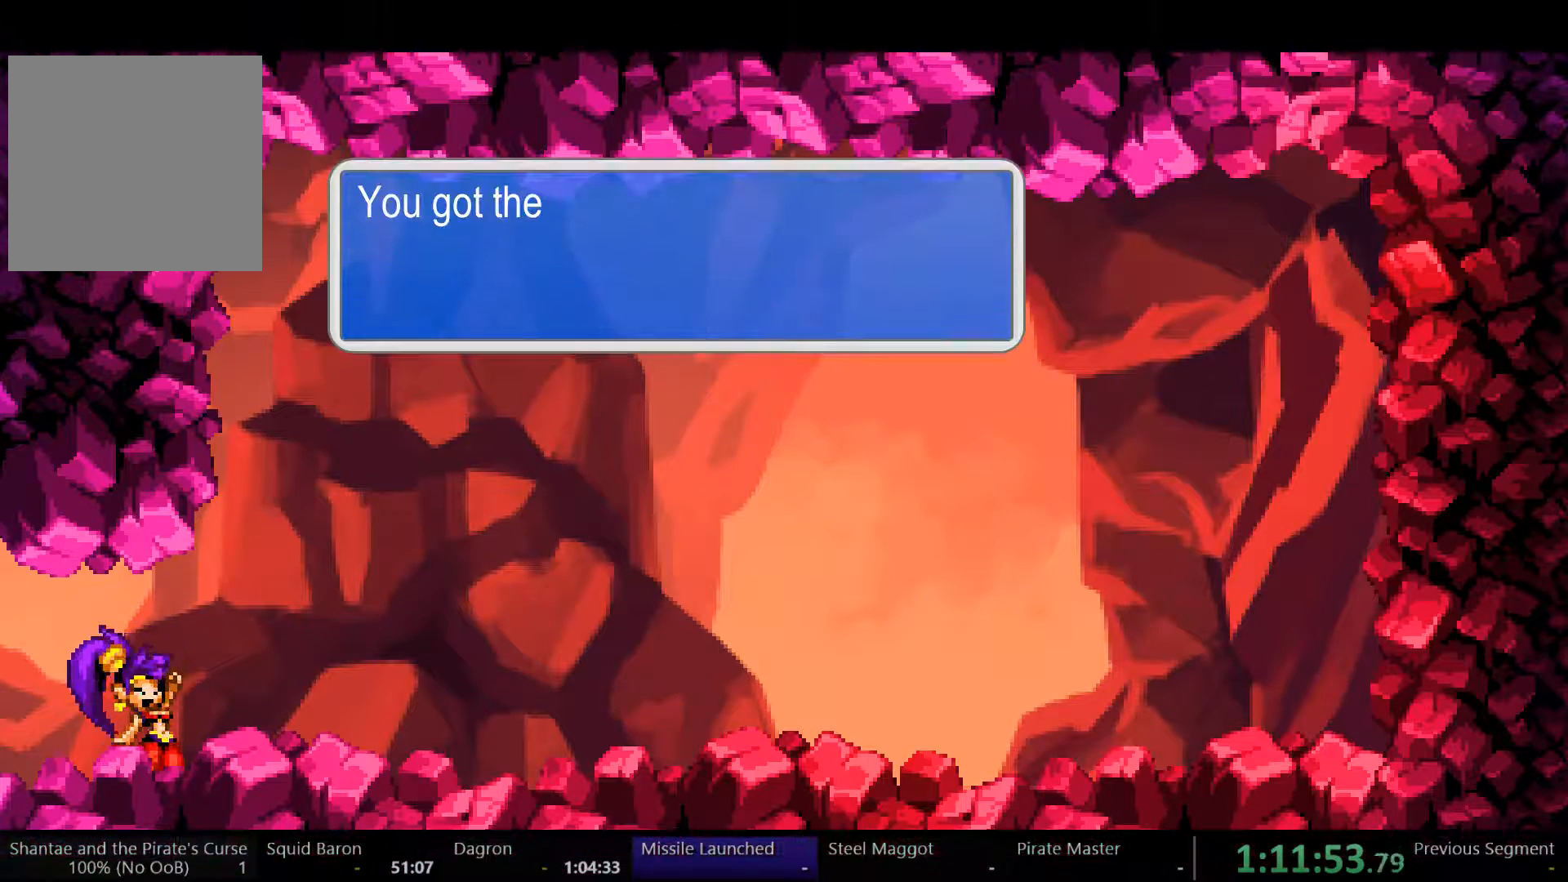
{"buttons": ["DPAD_LEFT"], "left_stick": "right", "right_stick": "center", "events": [[100, "DPAD_LEFT", "down"], [500, "left_stick", "right"]]}
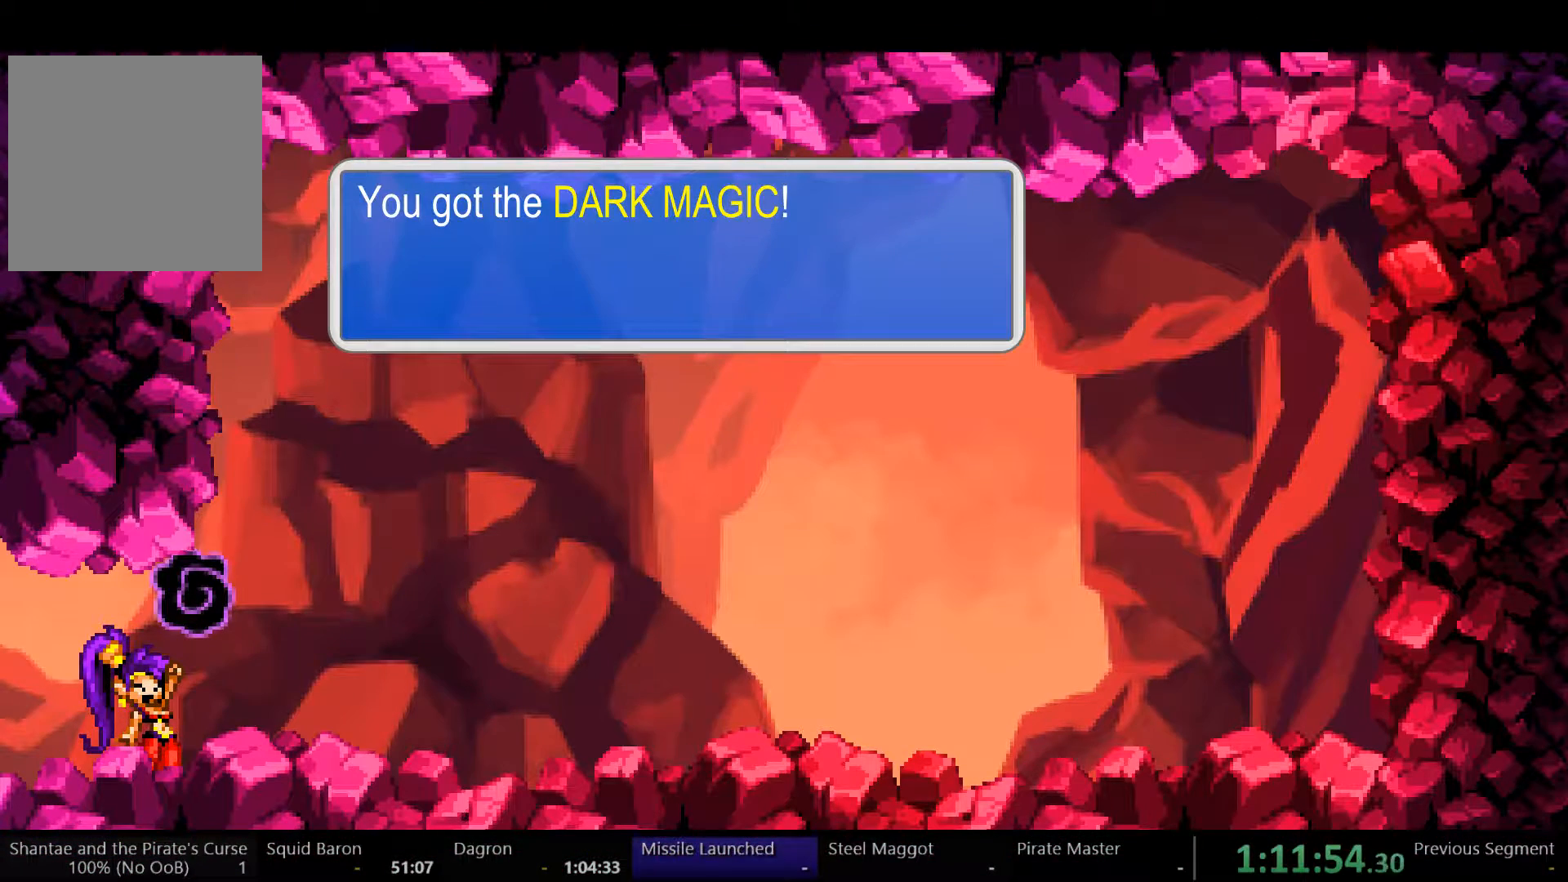
{"buttons": ["DPAD_LEFT"], "left_stick": "right", "right_stick": "center", "events": []}